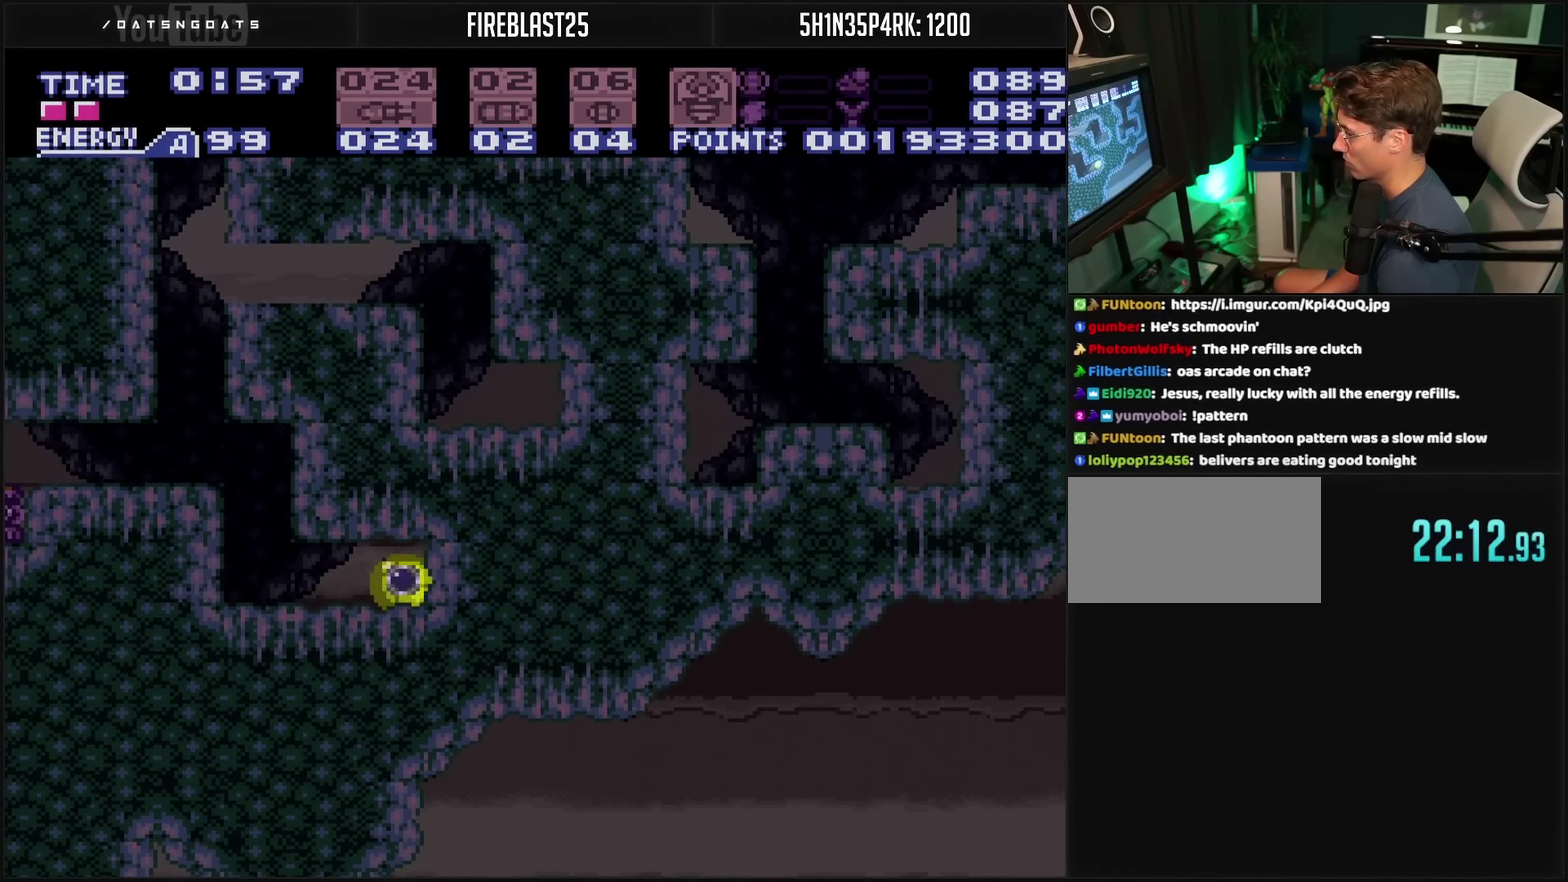
Gameplay with a controller (PlayStation layout); each line is a JSON object with the inputs held at the frame after it. "events" lists button and stick changes between this image and that frame as [ms after this image, input, new state], when the widget could be followed in between. Not read: L2 L3 R2 R3.
{"buttons": ["CROSS", "DPAD_RIGHT"], "events": []}
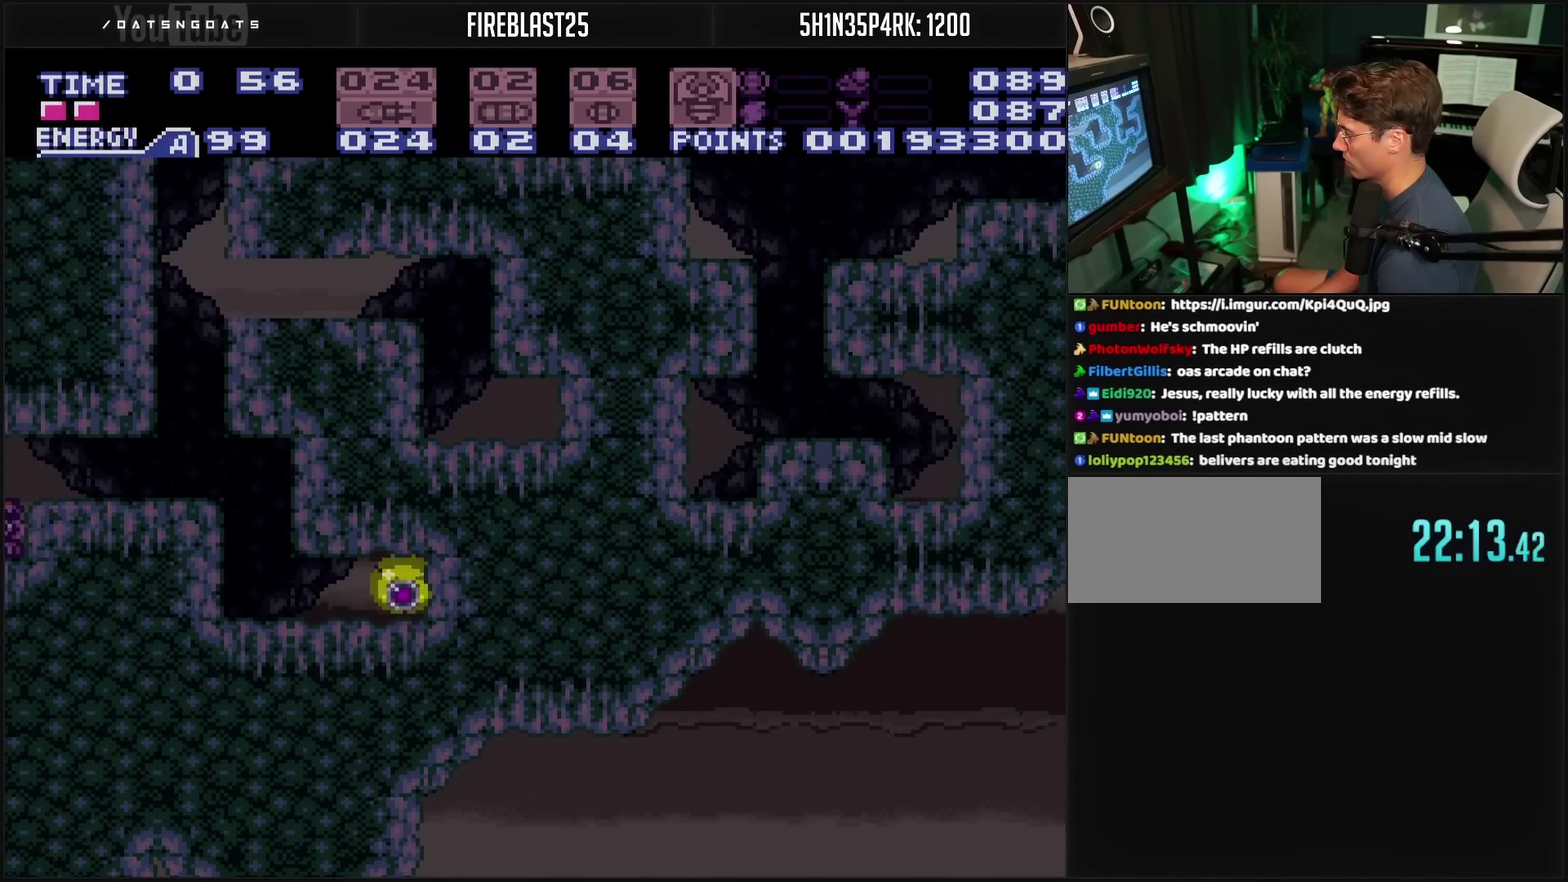
{"buttons": ["CROSS", "DPAD_RIGHT"], "events": []}
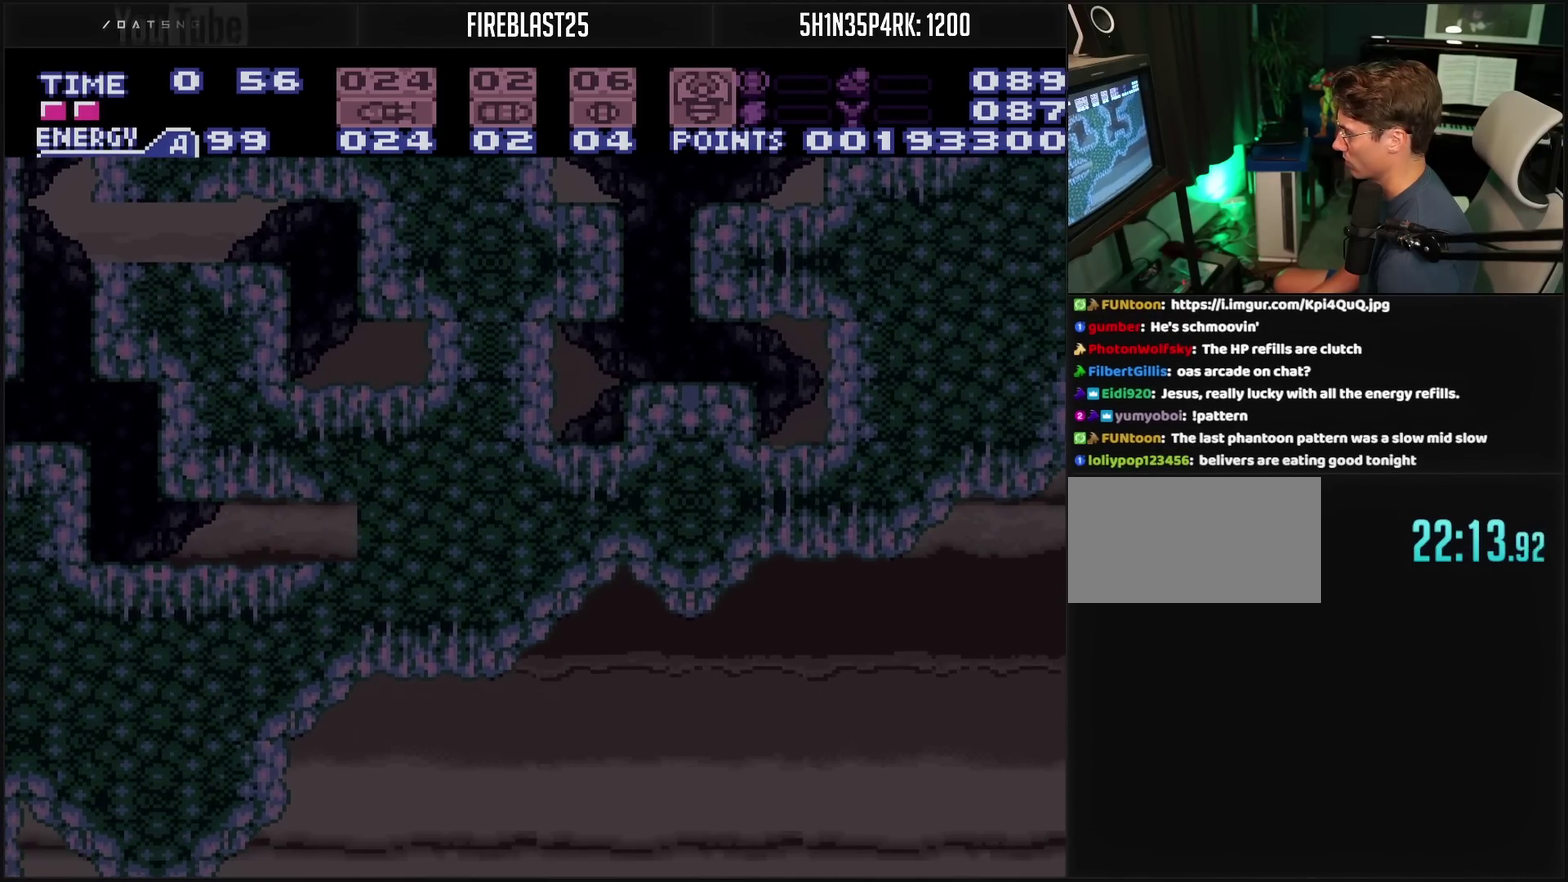
{"buttons": ["CROSS"], "events": [[83, "DPAD_RIGHT", "up"]]}
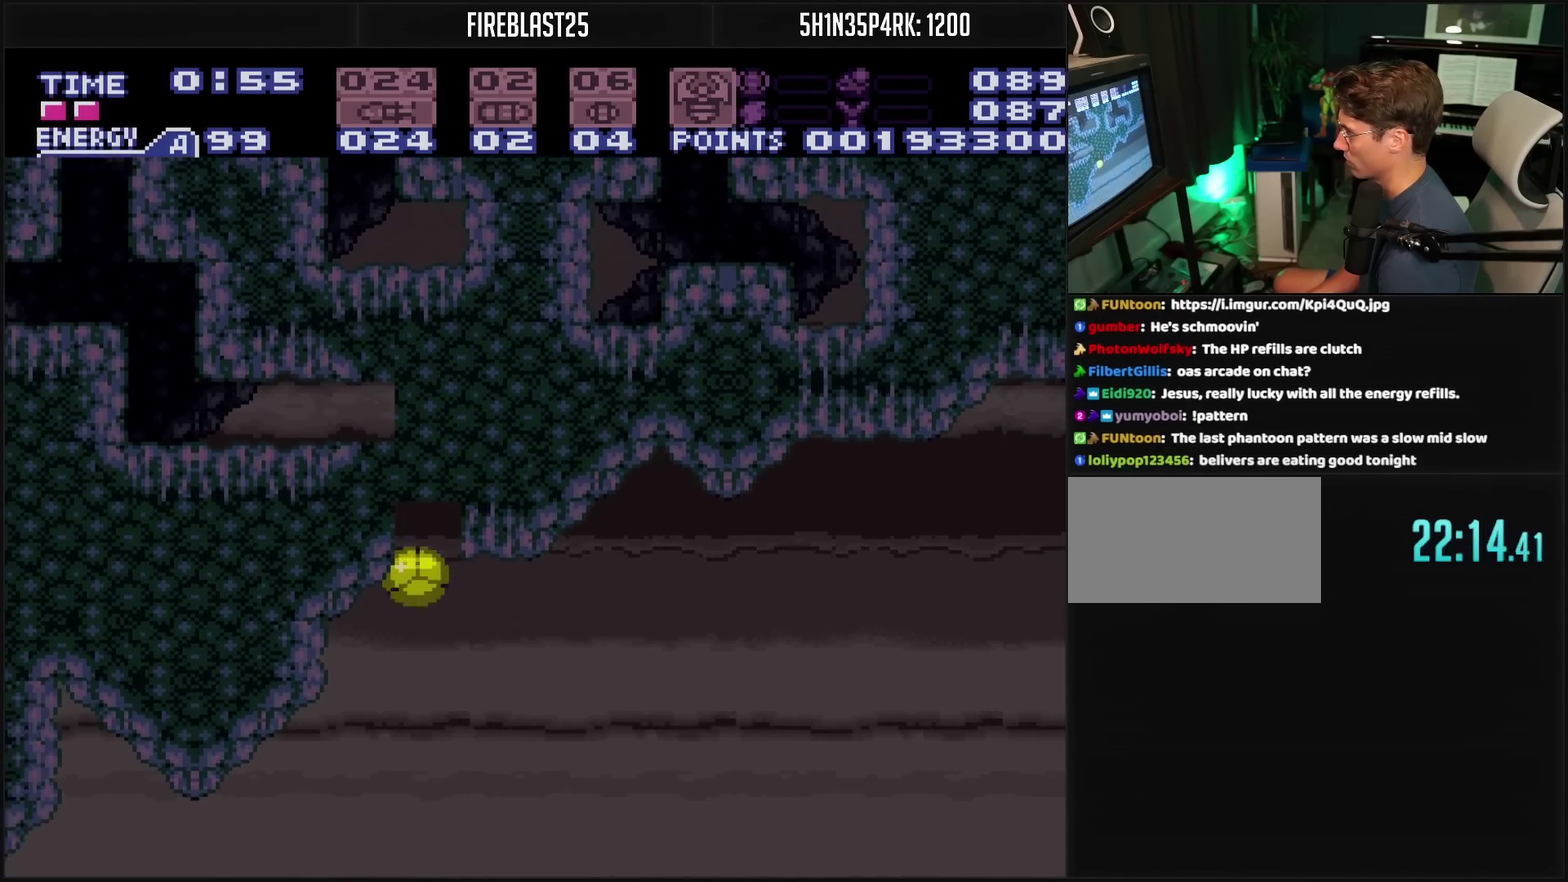
{"buttons": ["CROSS", "DPAD_LEFT"], "events": [[150, "DPAD_LEFT", "down"]]}
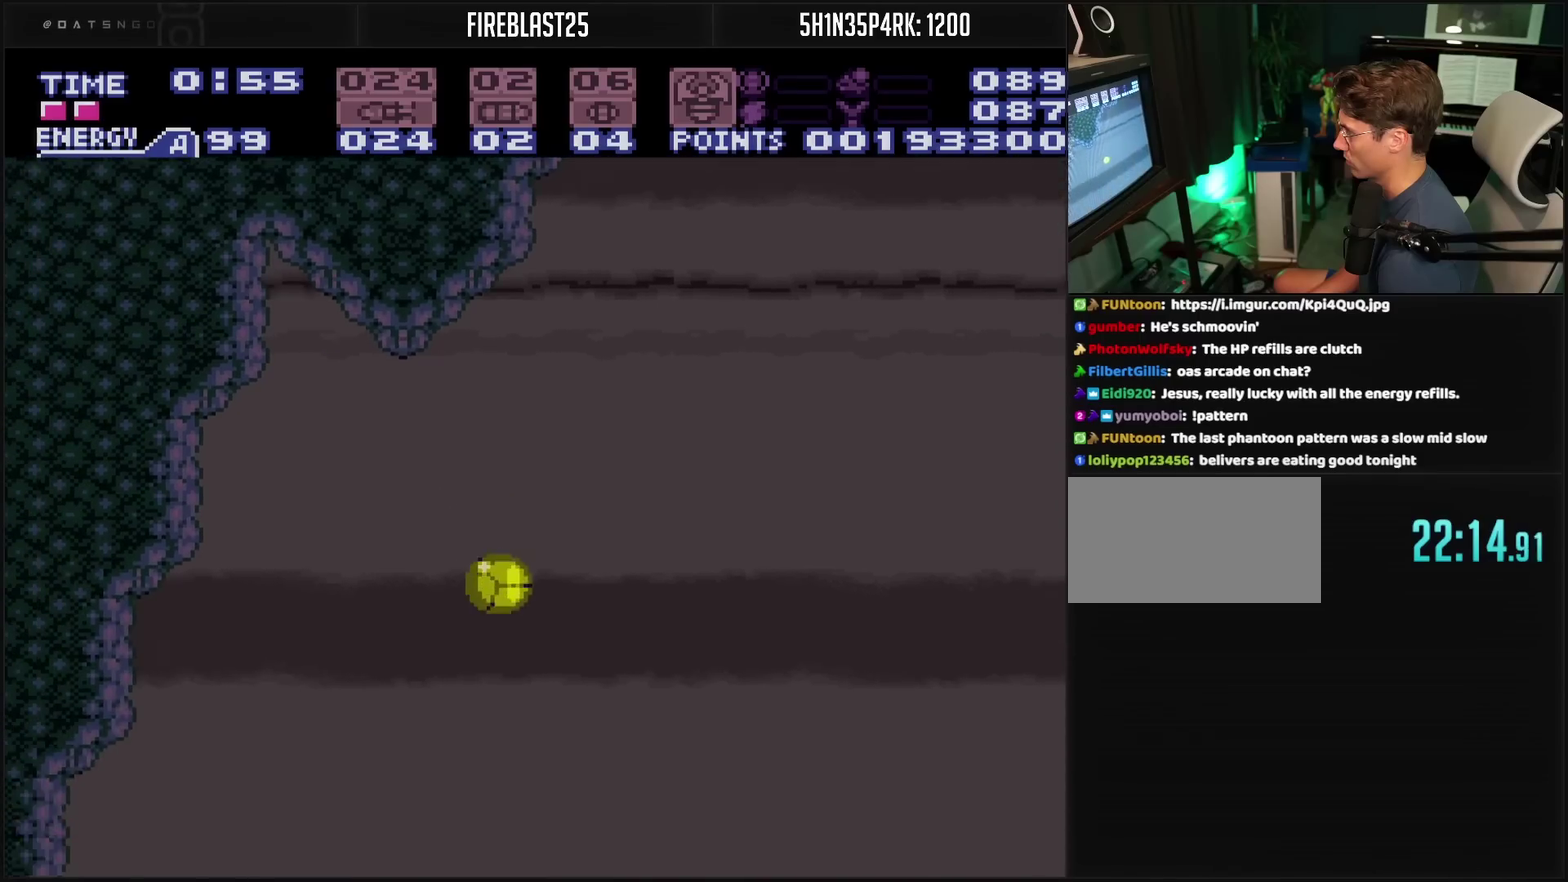
{"buttons": ["CROSS", "DPAD_LEFT"], "events": []}
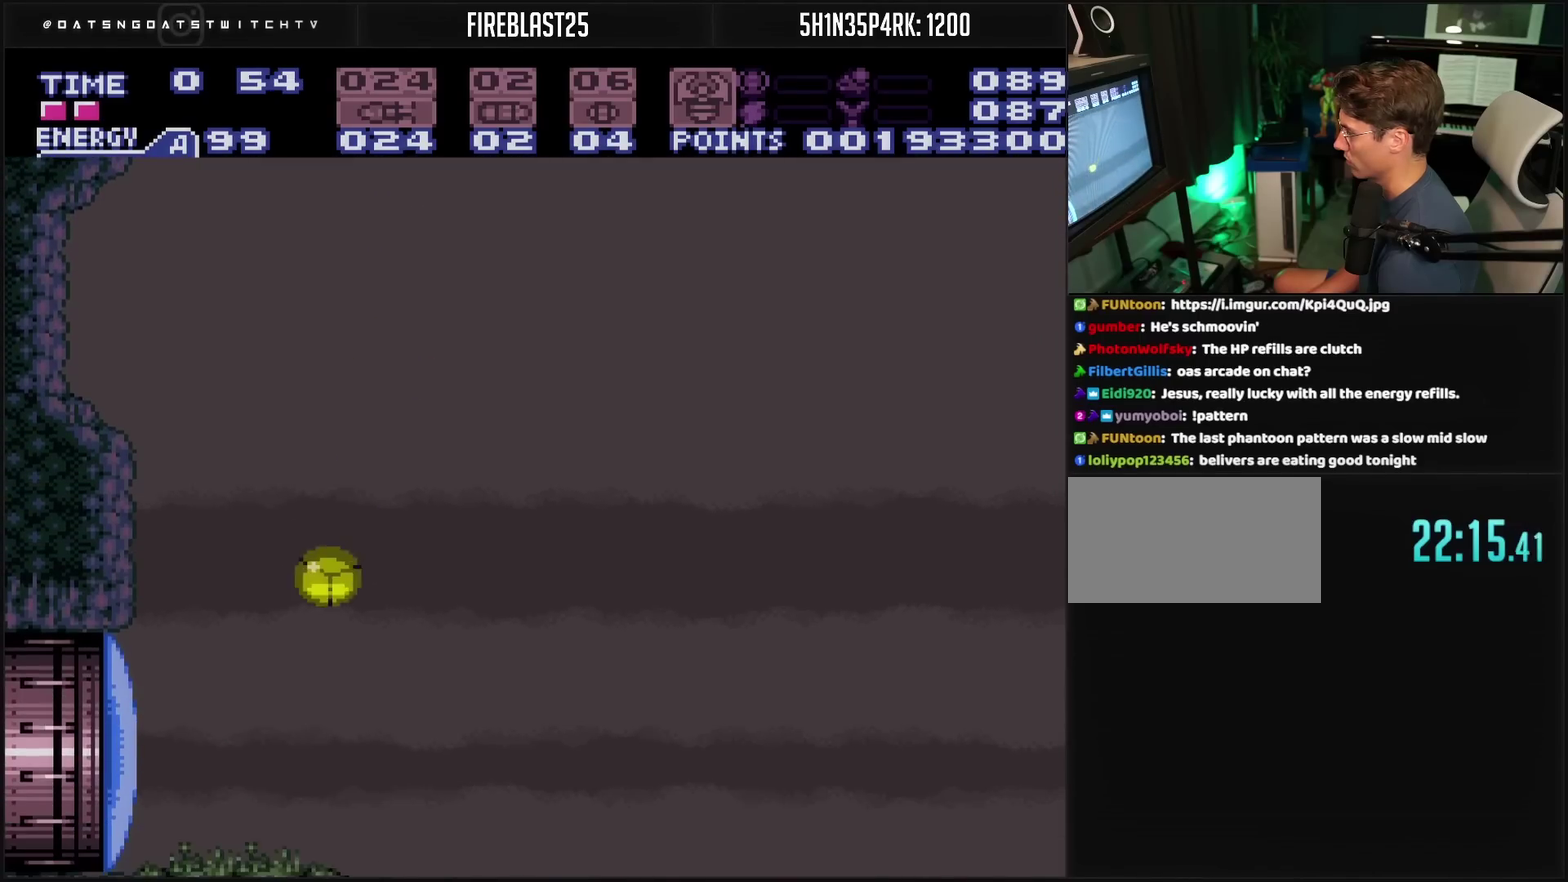
{"buttons": ["CROSS", "DPAD_RIGHT"], "events": [[133, "DPAD_LEFT", "up"], [133, "DPAD_UP", "down"], [217, "DPAD_LEFT", "down"], [217, "DPAD_UP", "up"], [300, "TRIANGLE", "down"], [400, "TRIANGLE", "up"], [467, "DPAD_LEFT", "up"], [483, "DPAD_RIGHT", "down"]]}
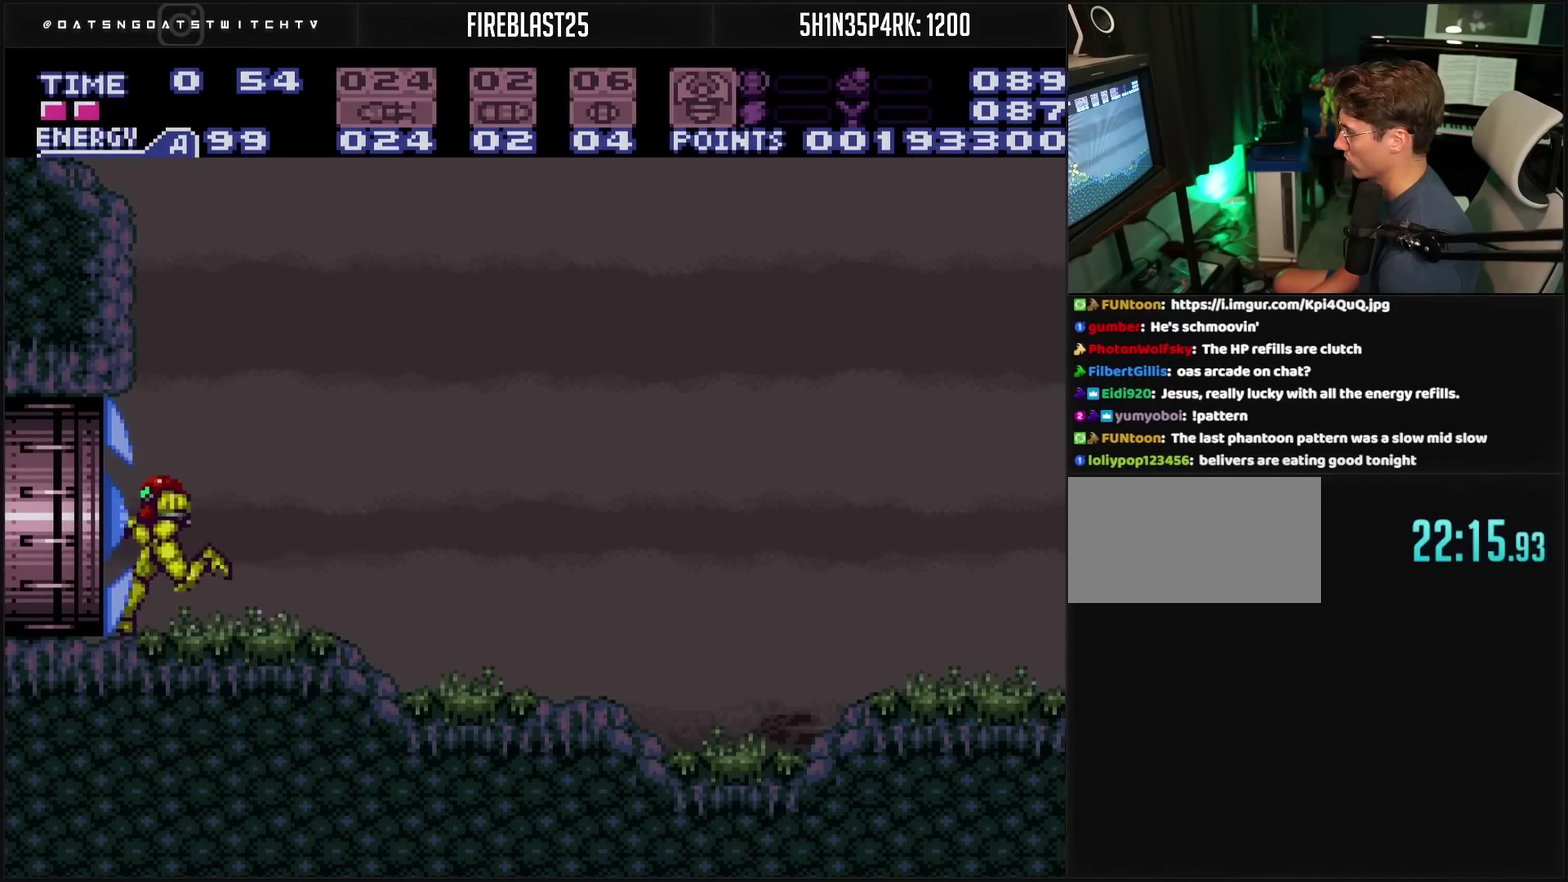
{"buttons": ["DPAD_RIGHT"], "events": [[83, "CROSS", "up"], [167, "DPAD_RIGHT", "up"], [233, "DPAD_RIGHT", "down"]]}
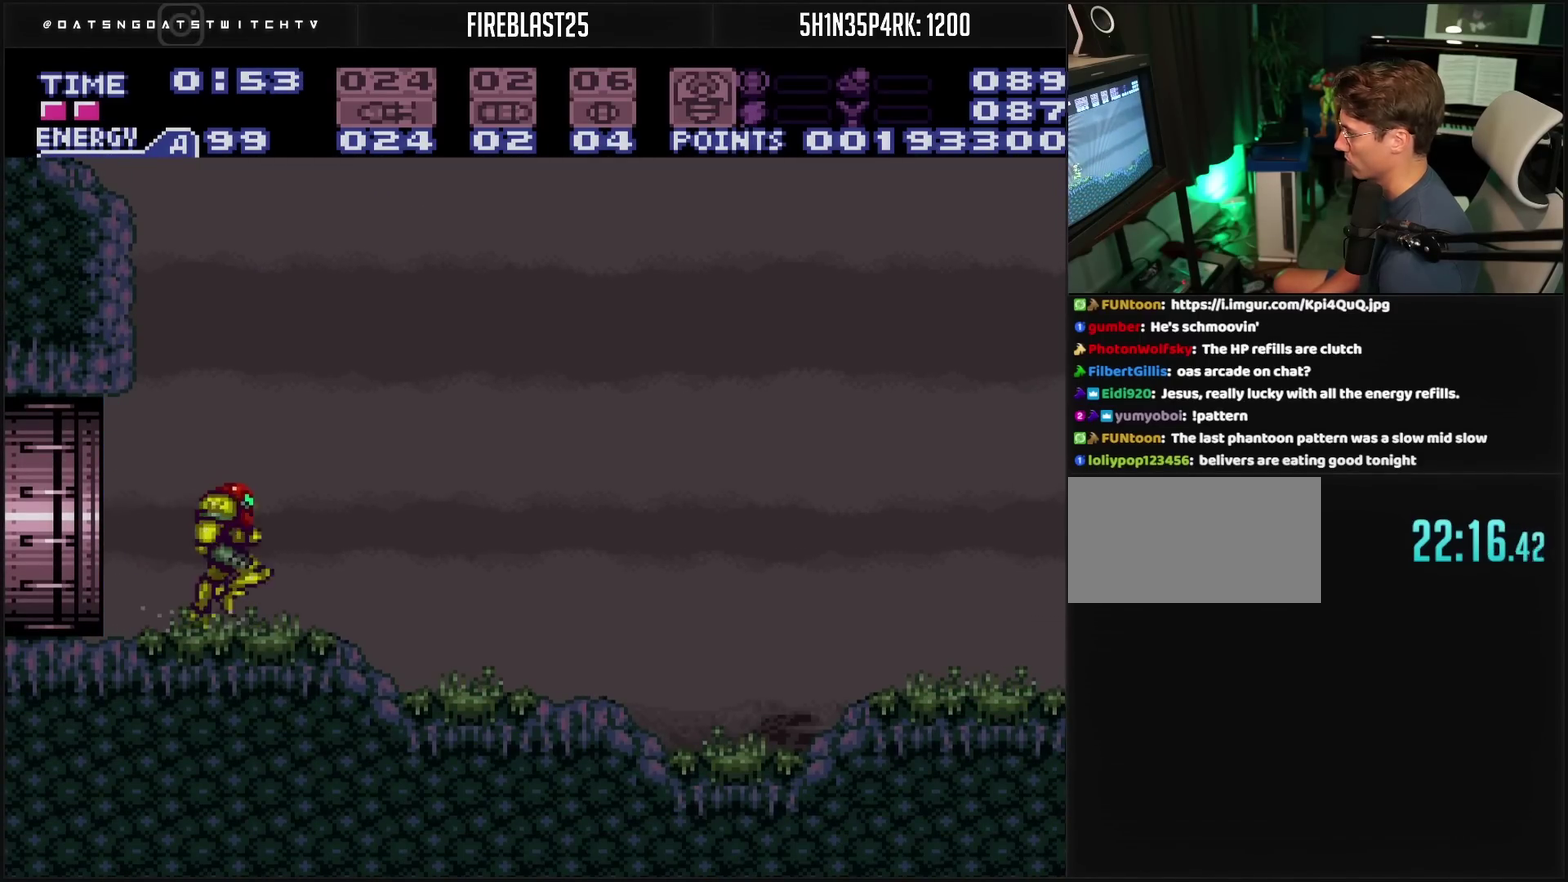
{"buttons": ["CROSS", "DPAD_RIGHT"], "events": [[100, "CROSS", "down"], [250, "CROSS", "up"], [483, "CROSS", "down"]]}
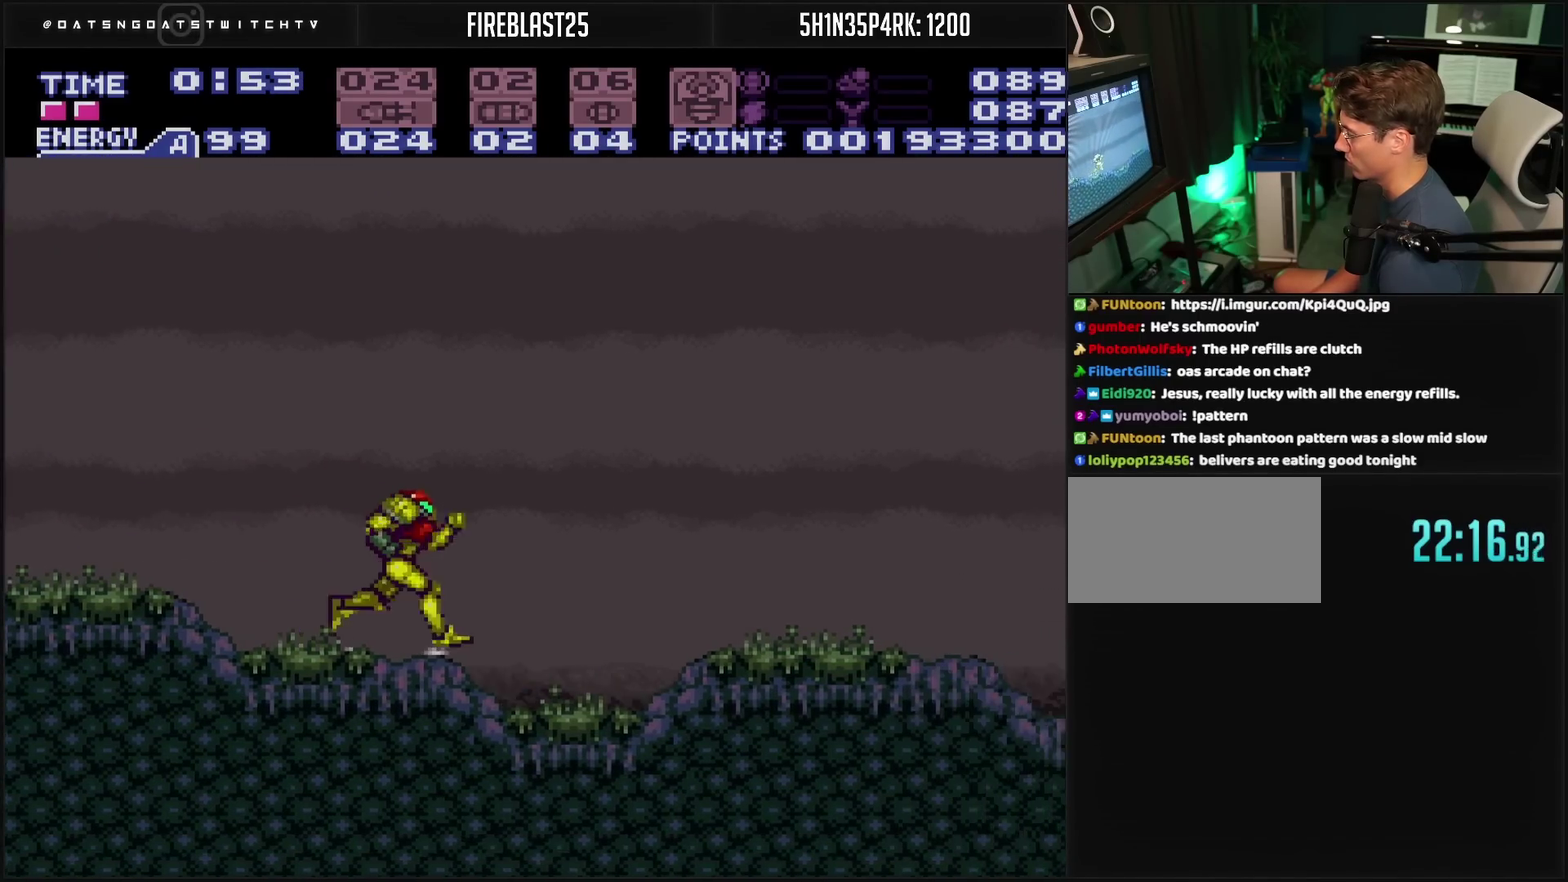
{"buttons": ["CROSS", "DPAD_RIGHT"], "events": []}
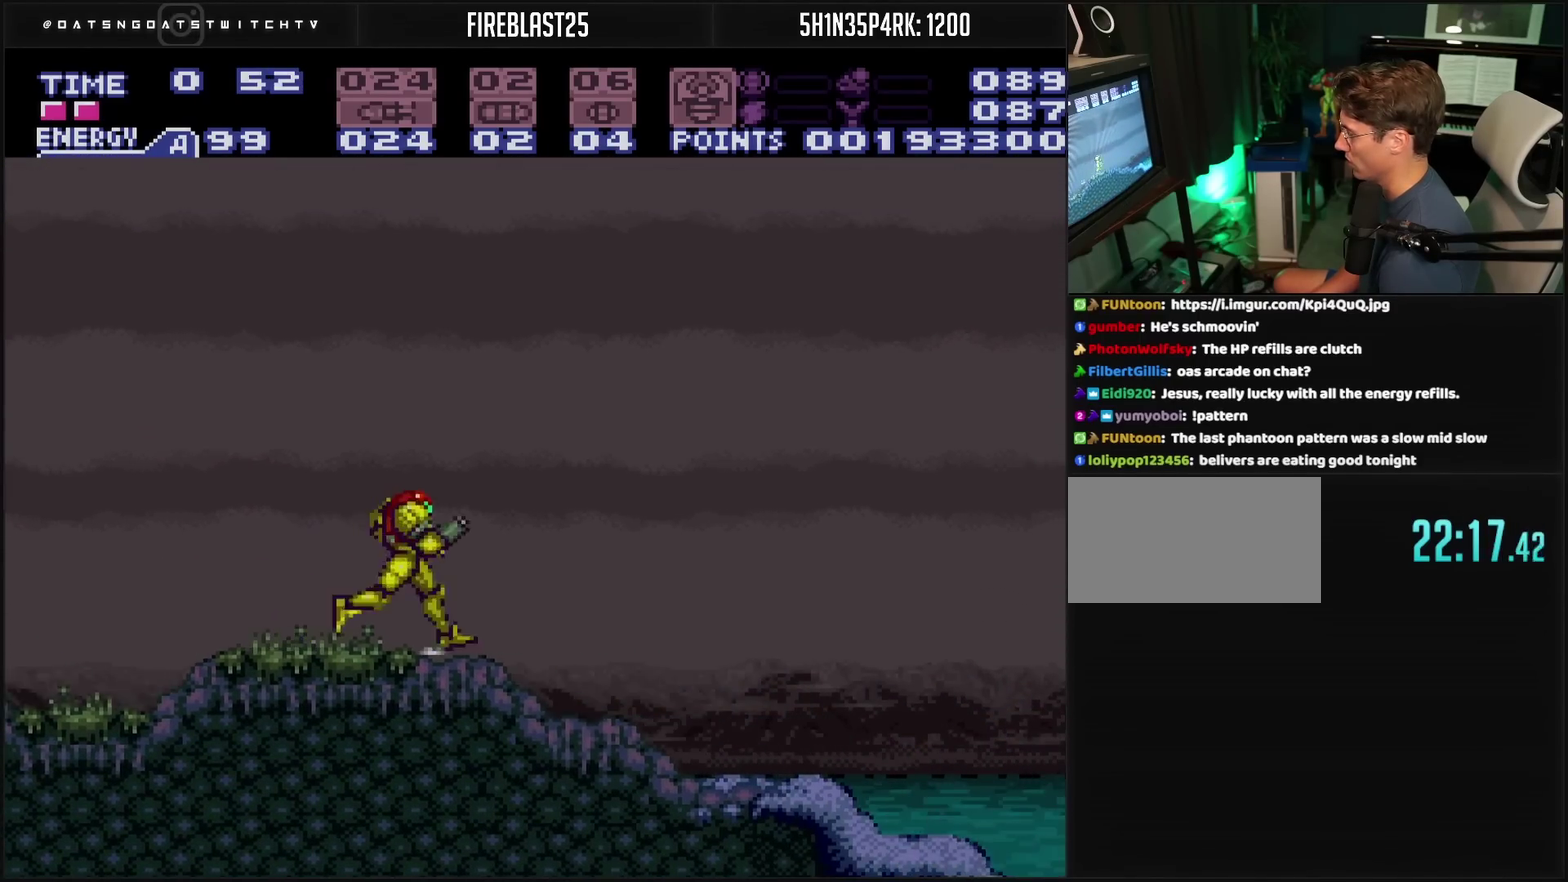
{"buttons": ["DPAD_LEFT"], "events": [[167, "CIRCLE", "down"], [167, "CROSS", "up"], [300, "CIRCLE", "up"], [300, "DPAD_UP", "down"], [383, "CROSS", "down"], [383, "DPAD_RIGHT", "up"], [383, "DPAD_UP", "up"], [400, "DPAD_LEFT", "down"], [450, "CROSS", "up"]]}
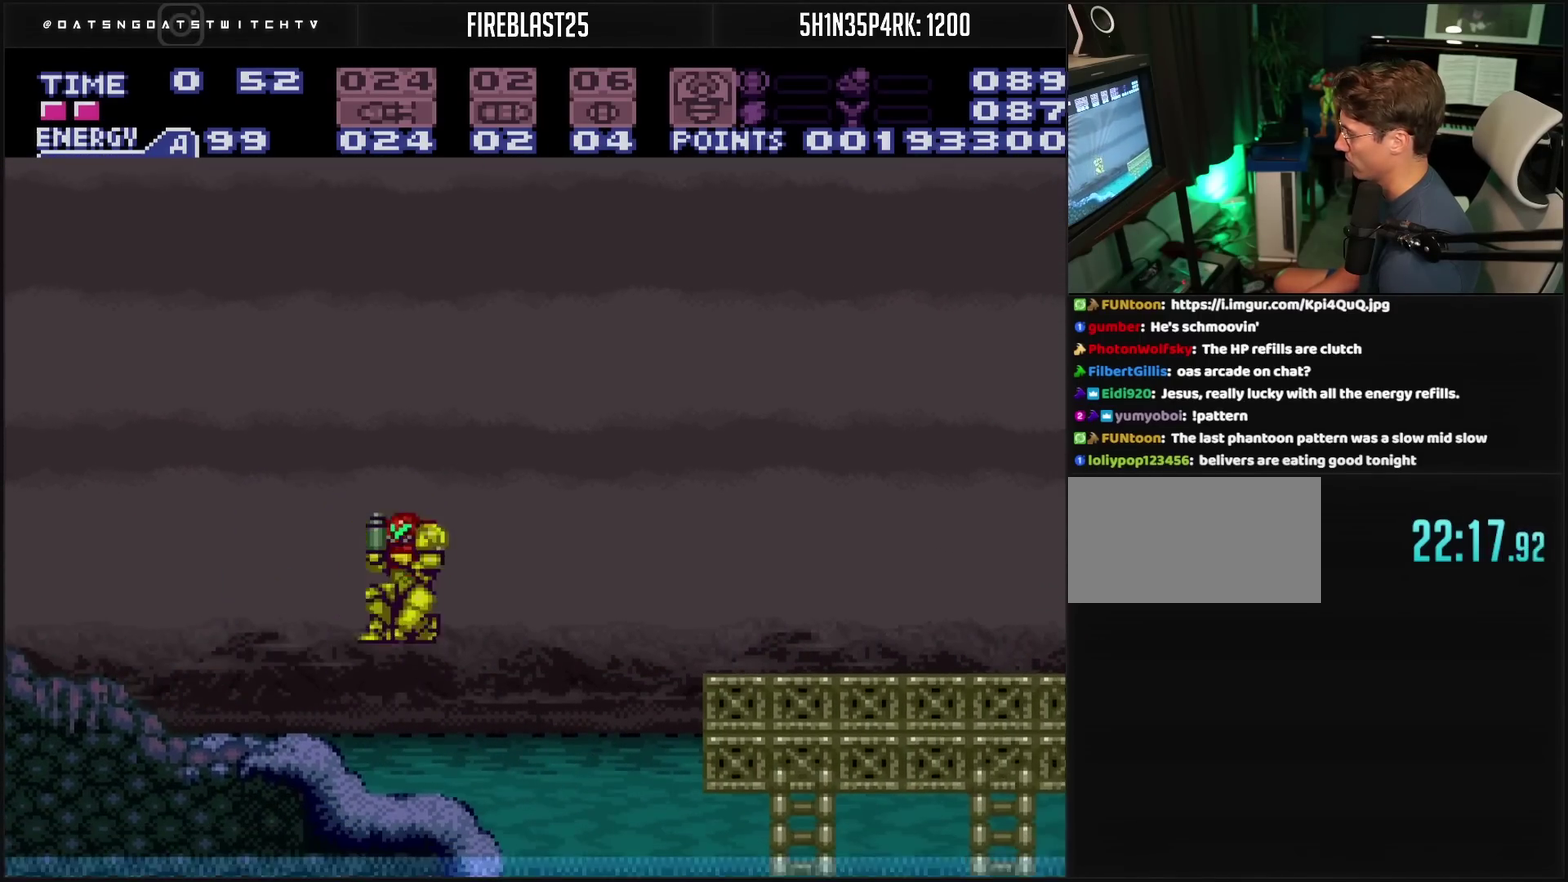
{"buttons": ["DPAD_LEFT"], "events": [[233, "DPAD_LEFT", "up"], [333, "DPAD_LEFT", "down"], [417, "DPAD_LEFT", "up"], [467, "DPAD_LEFT", "down"]]}
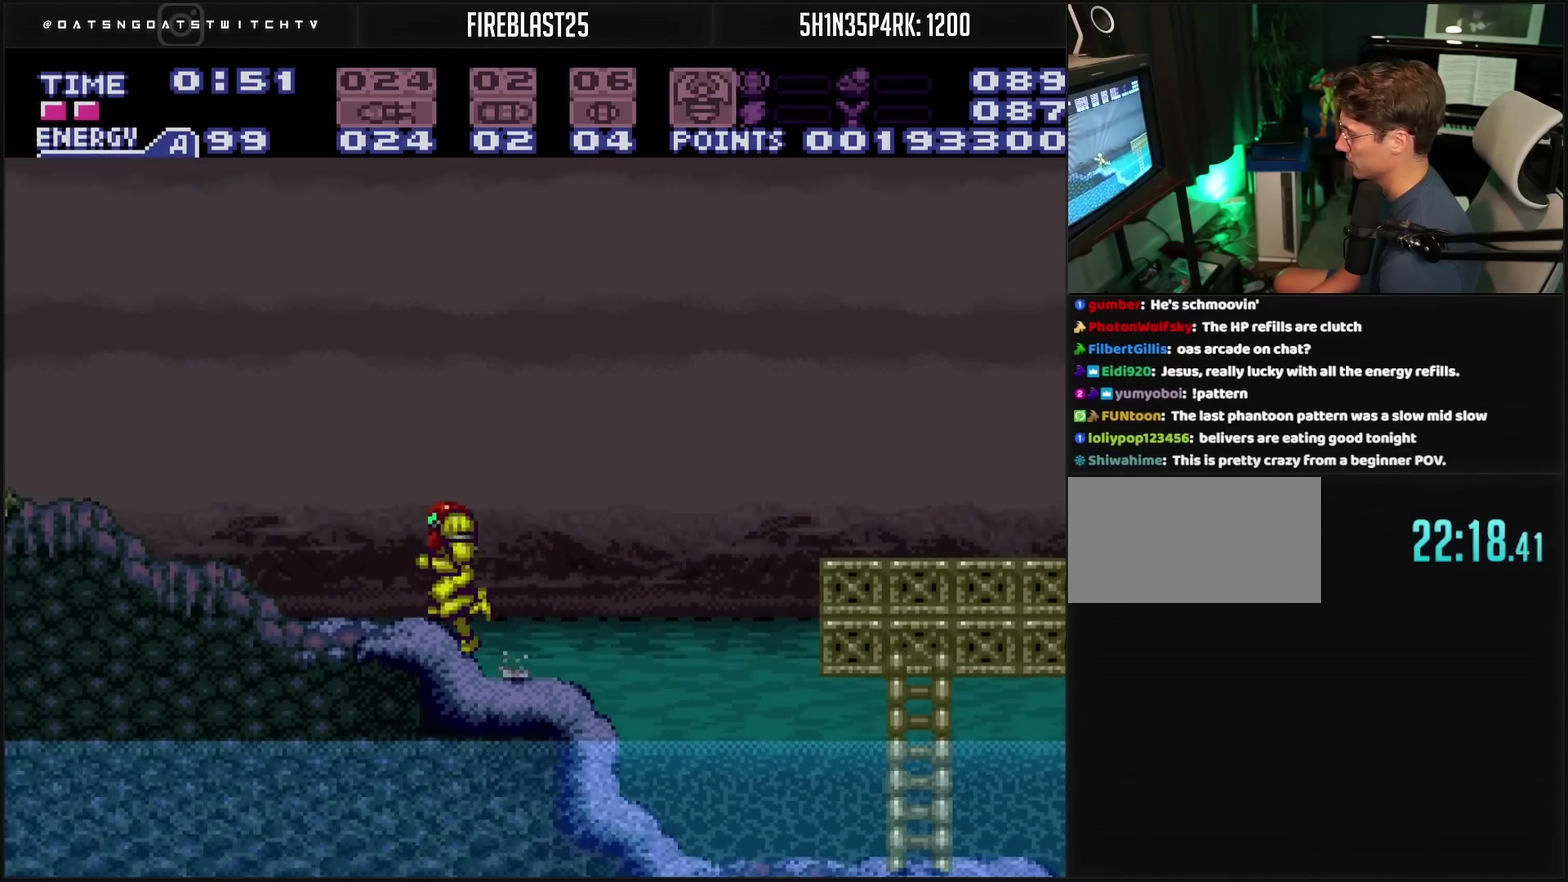
{"buttons": ["DPAD_LEFT"], "events": [[150, "CROSS", "down"], [283, "CROSS", "up"]]}
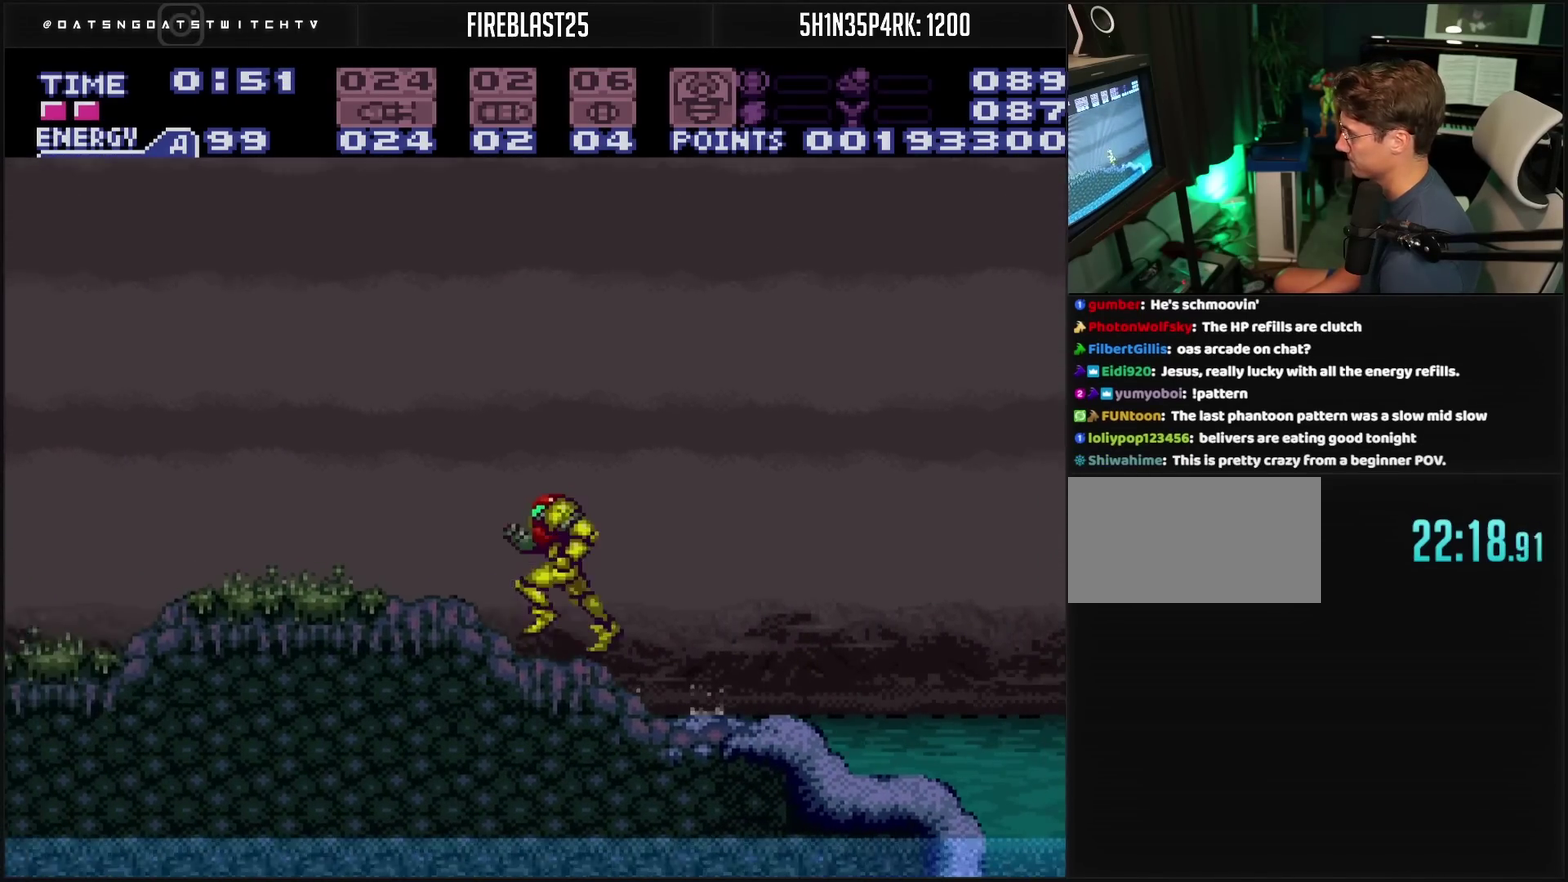
{"buttons": ["CROSS", "DPAD_LEFT"], "events": [[150, "CROSS", "down"]]}
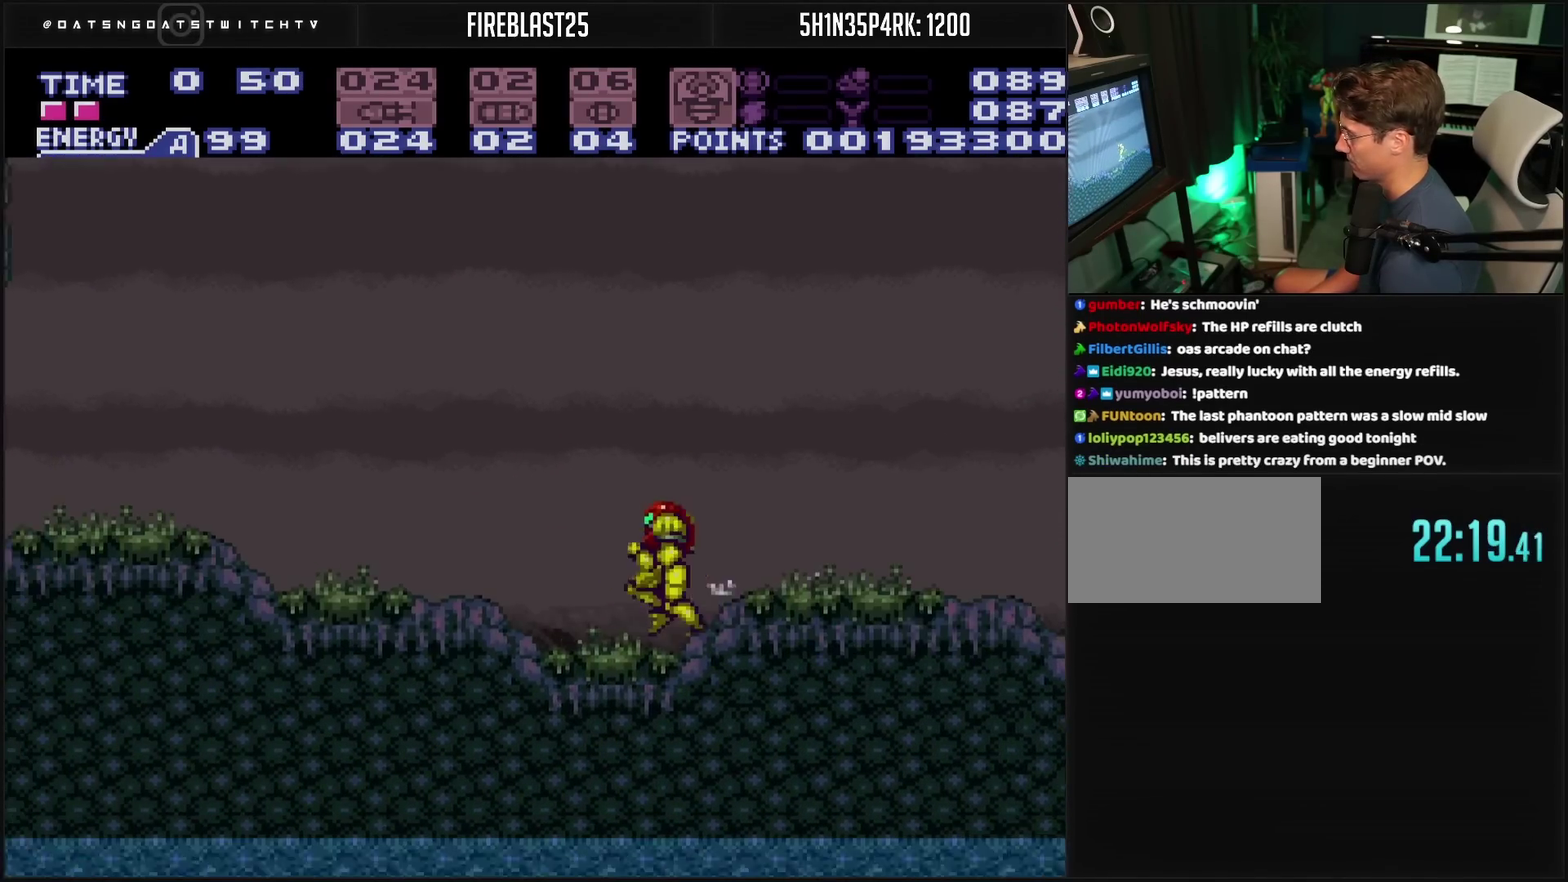
{"buttons": ["CROSS", "L1", "DPAD_LEFT"], "events": [[350, "DPAD_DOWN", "down"], [367, "DPAD_LEFT", "up"], [467, "DPAD_DOWN", "up"], [467, "DPAD_LEFT", "down"], [483, "L1", "down"]]}
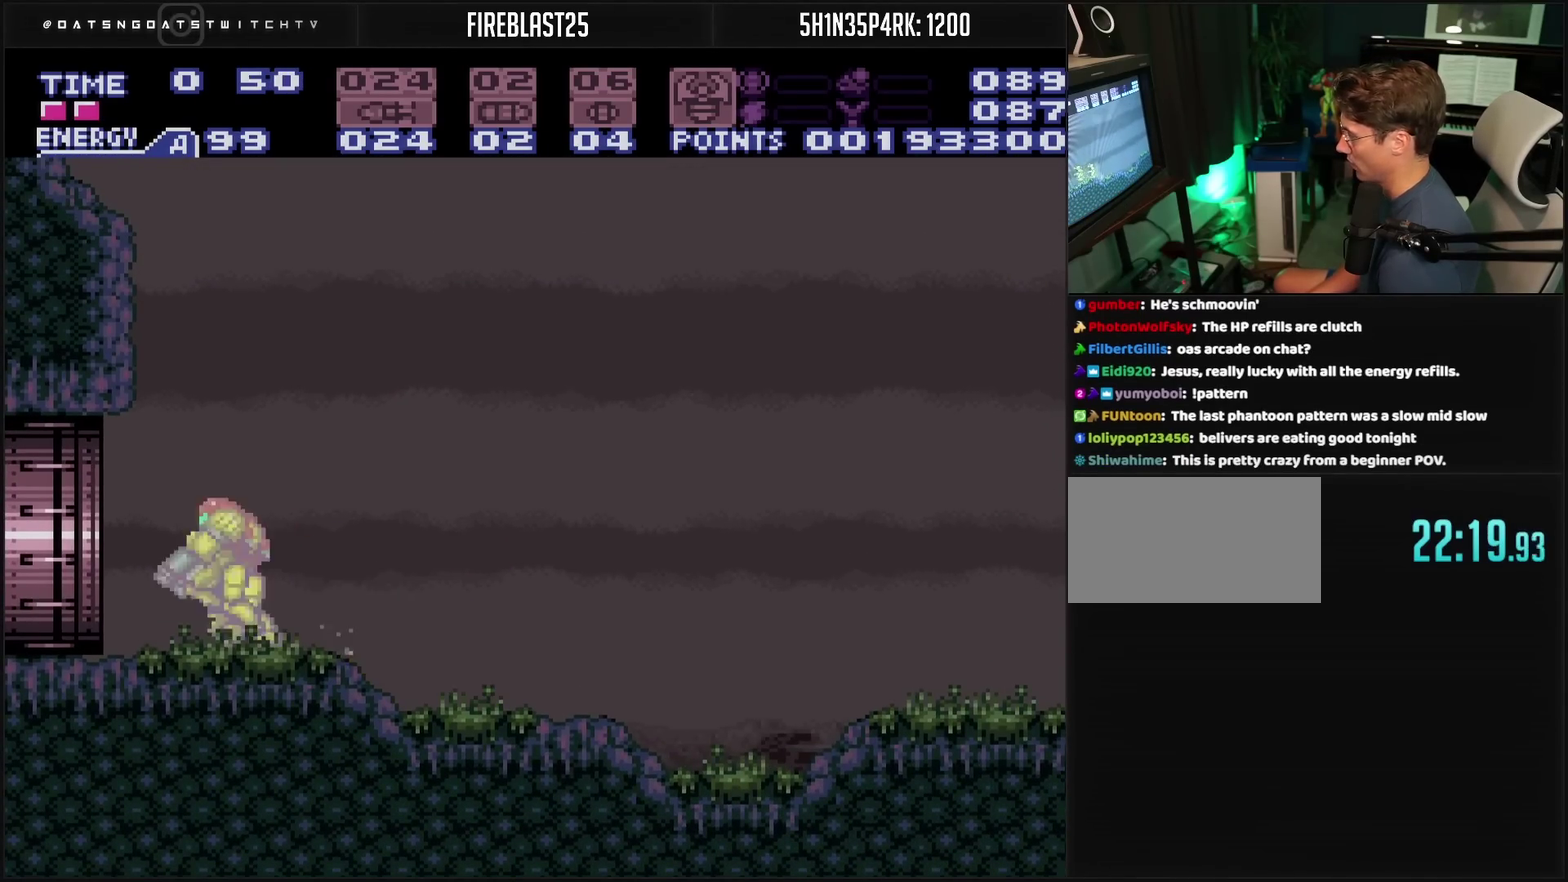
{"buttons": ["CROSS", "L1", "DPAD_LEFT"], "events": []}
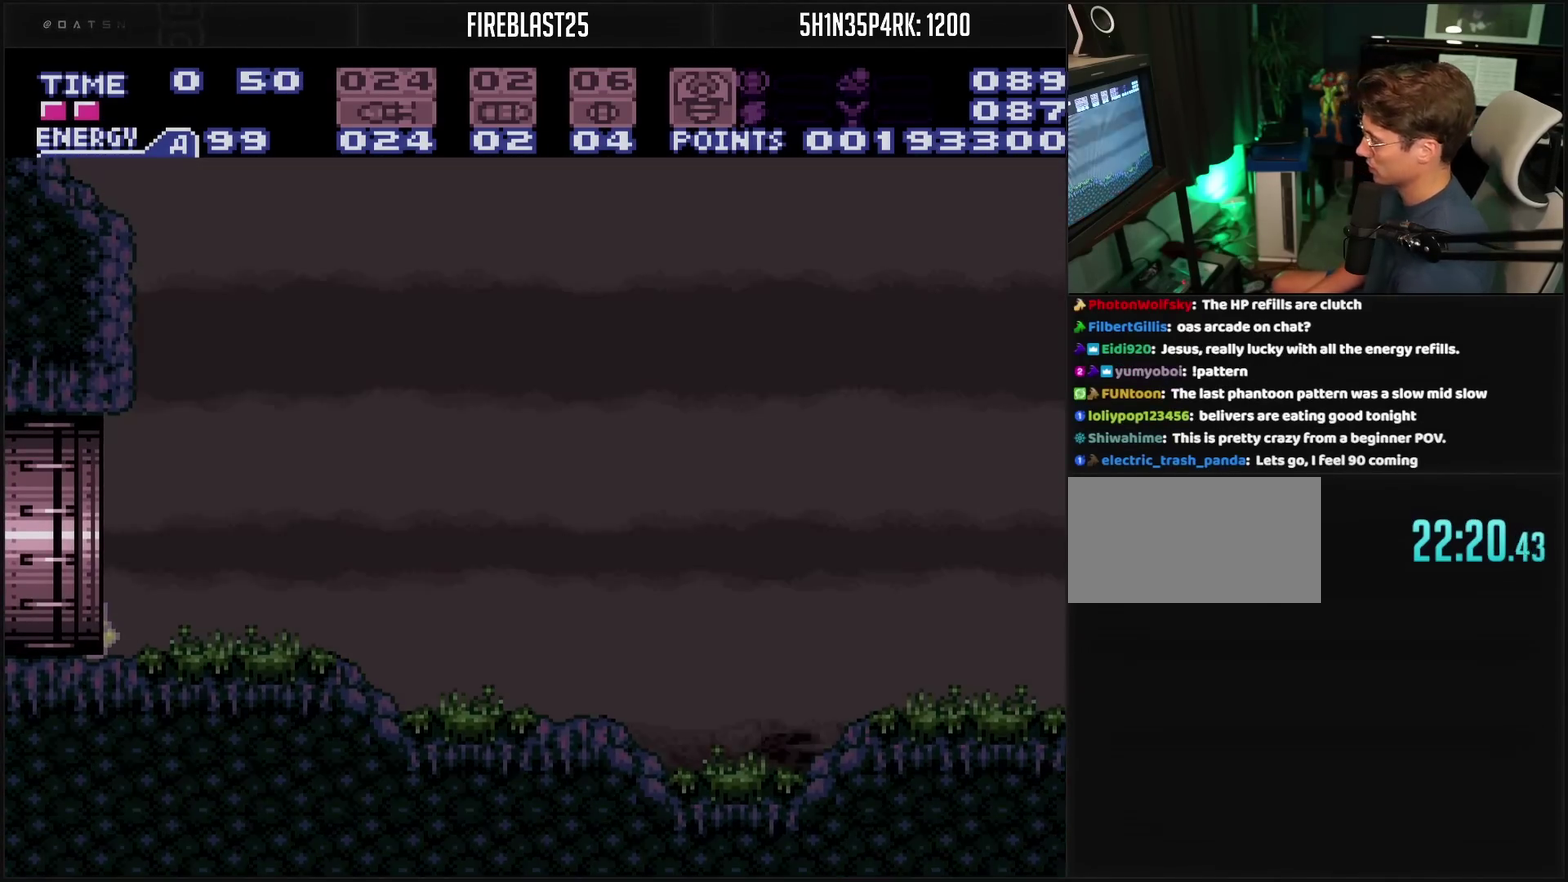
{"buttons": ["CROSS", "L1"], "events": [[283, "DPAD_LEFT", "up"]]}
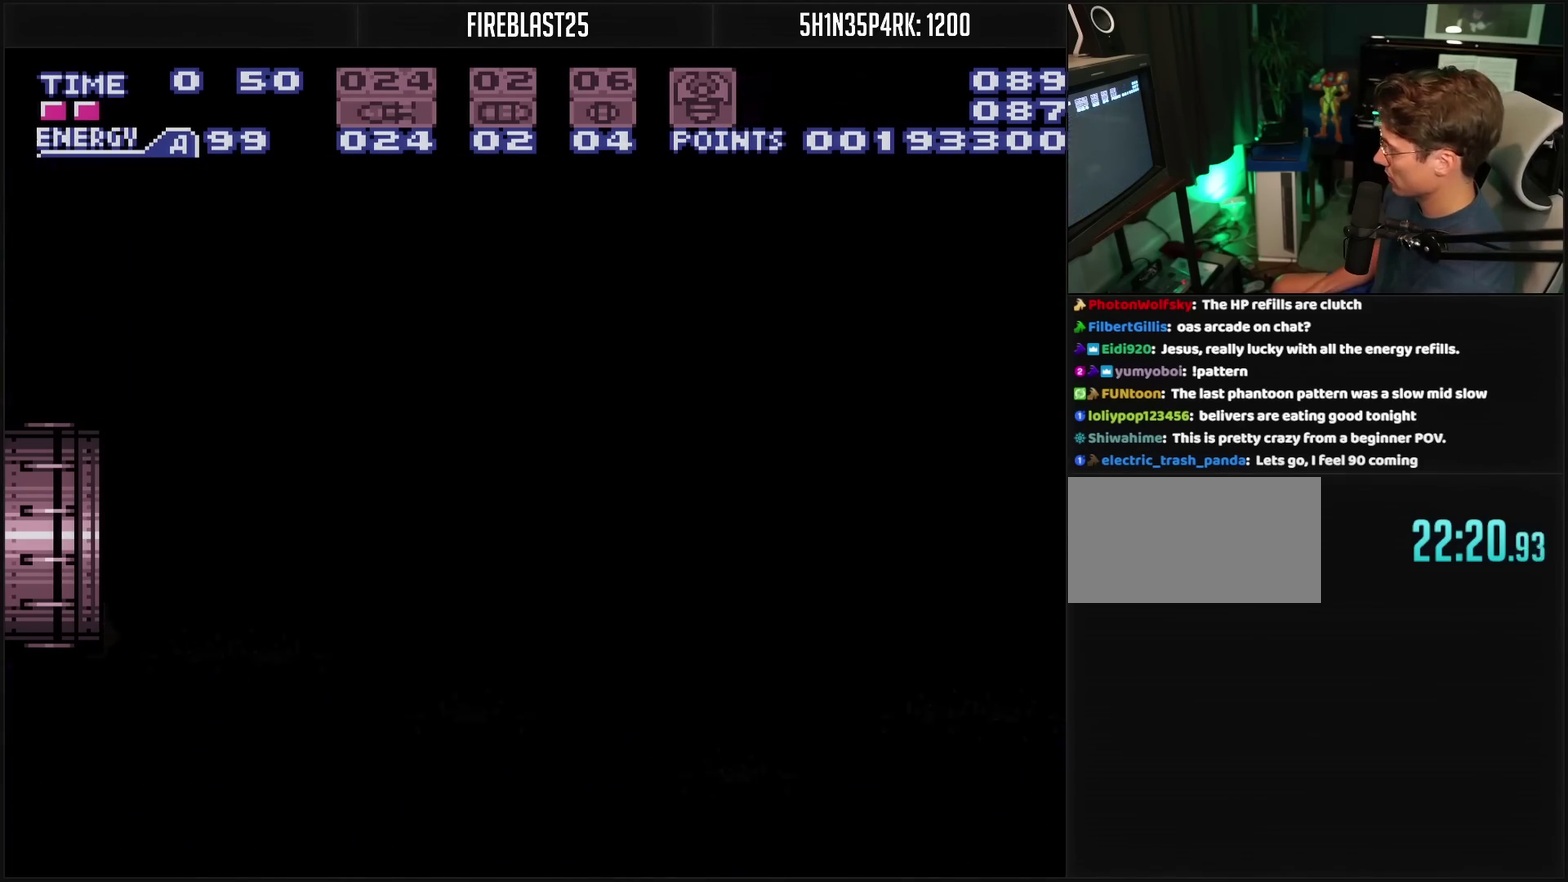
{"buttons": ["CROSS", "L1"], "events": []}
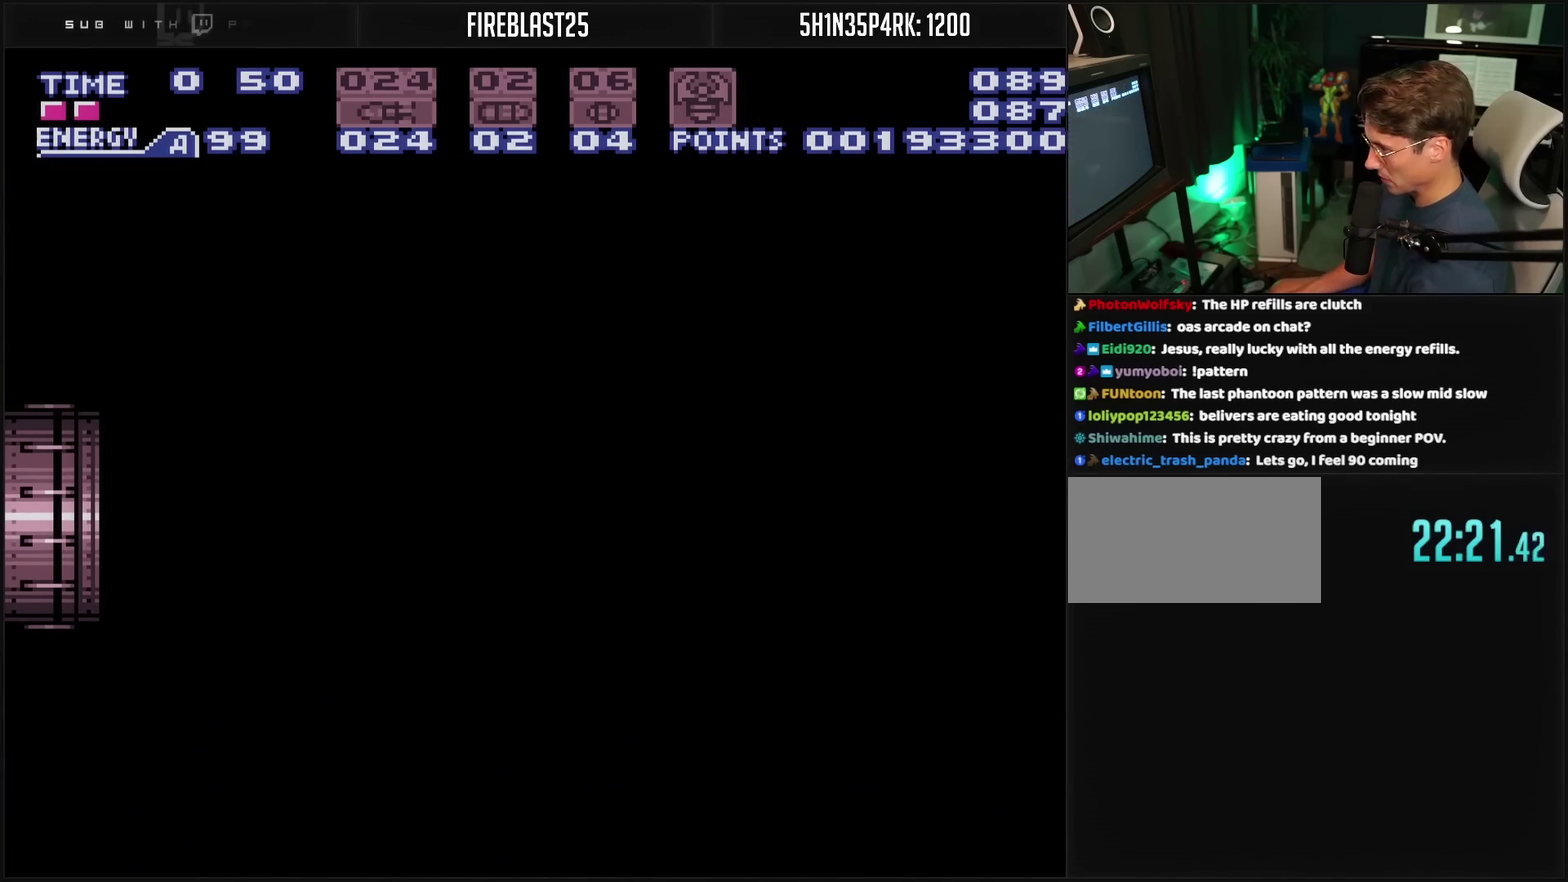
{"buttons": ["CROSS", "L1"], "events": []}
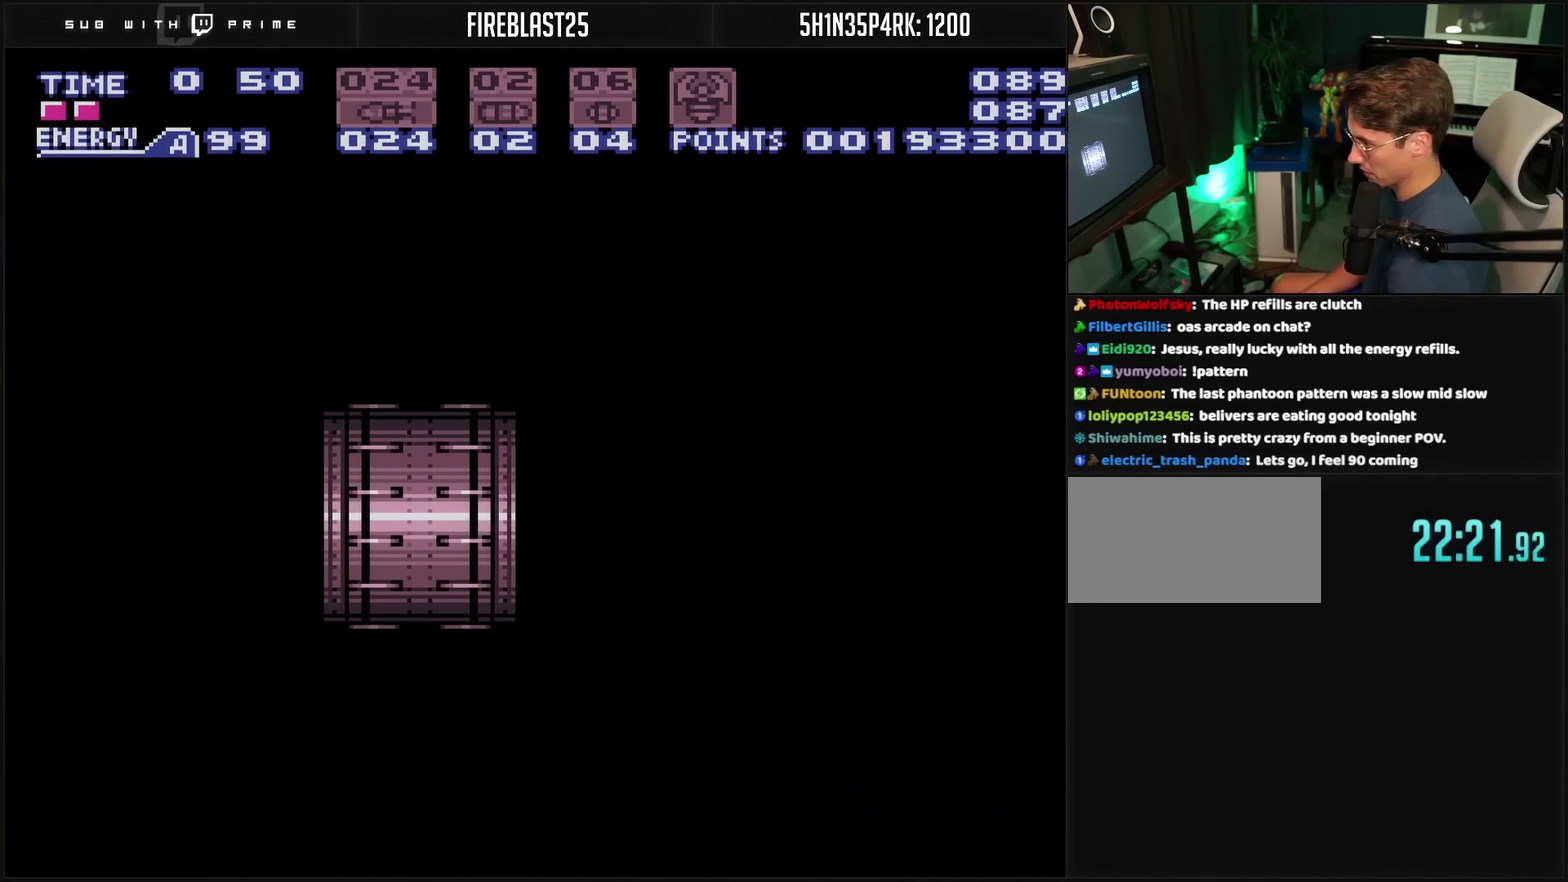
{"buttons": ["CROSS", "L1"], "events": []}
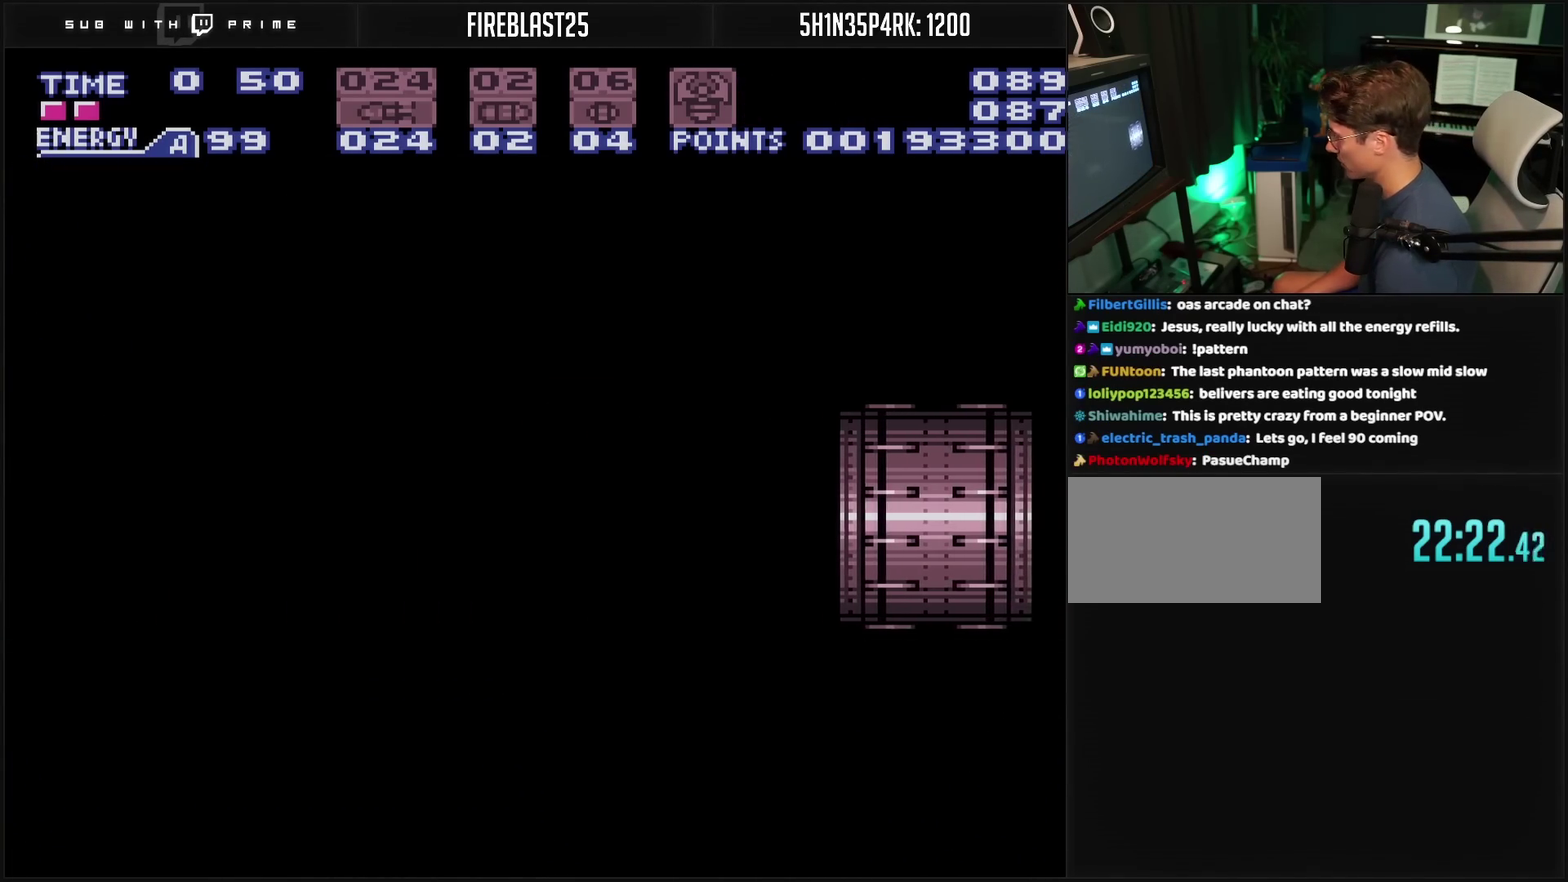
{"buttons": ["CROSS", "L1"], "events": []}
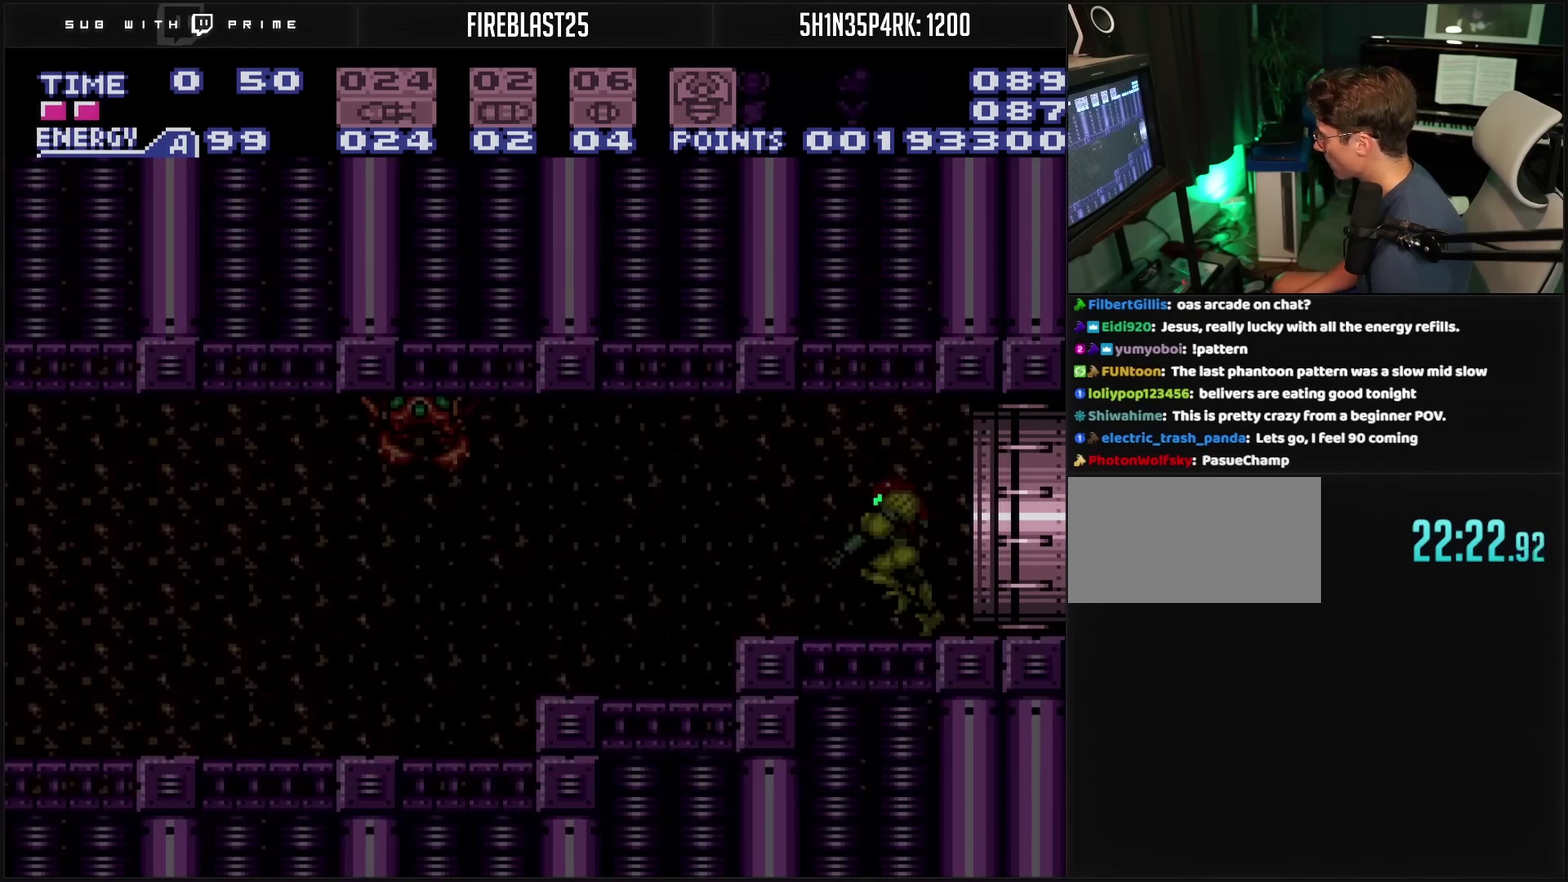
{"buttons": ["CROSS", "L1"], "events": []}
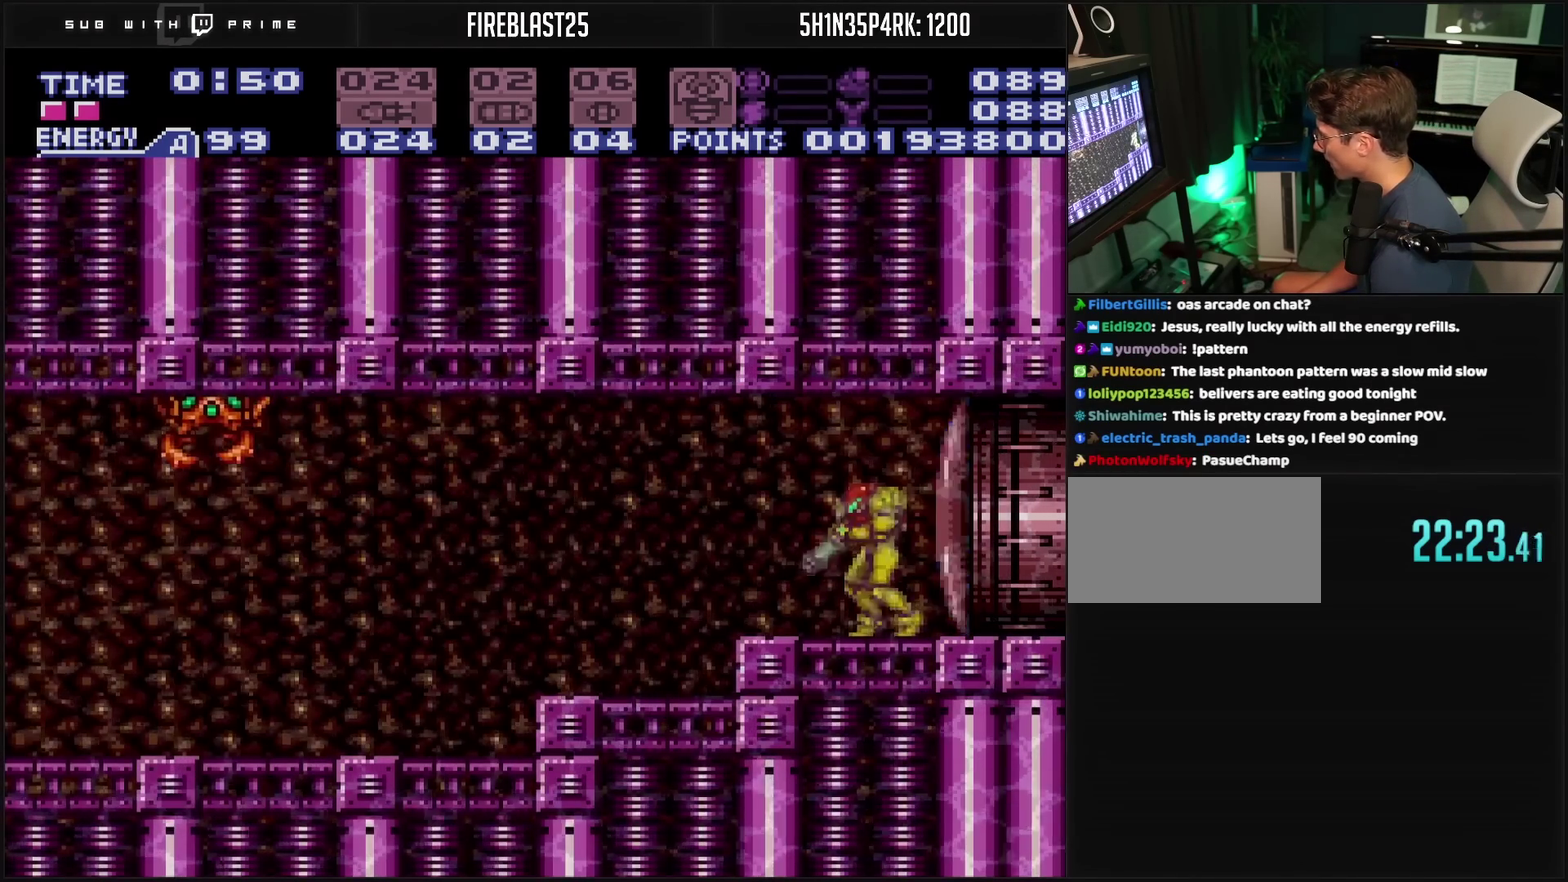
{"buttons": ["DPAD_LEFT"], "events": [[100, "DPAD_LEFT", "down"], [100, "L1", "up"], [250, "CIRCLE", "down"], [300, "CIRCLE", "up"], [317, "CROSS", "up"]]}
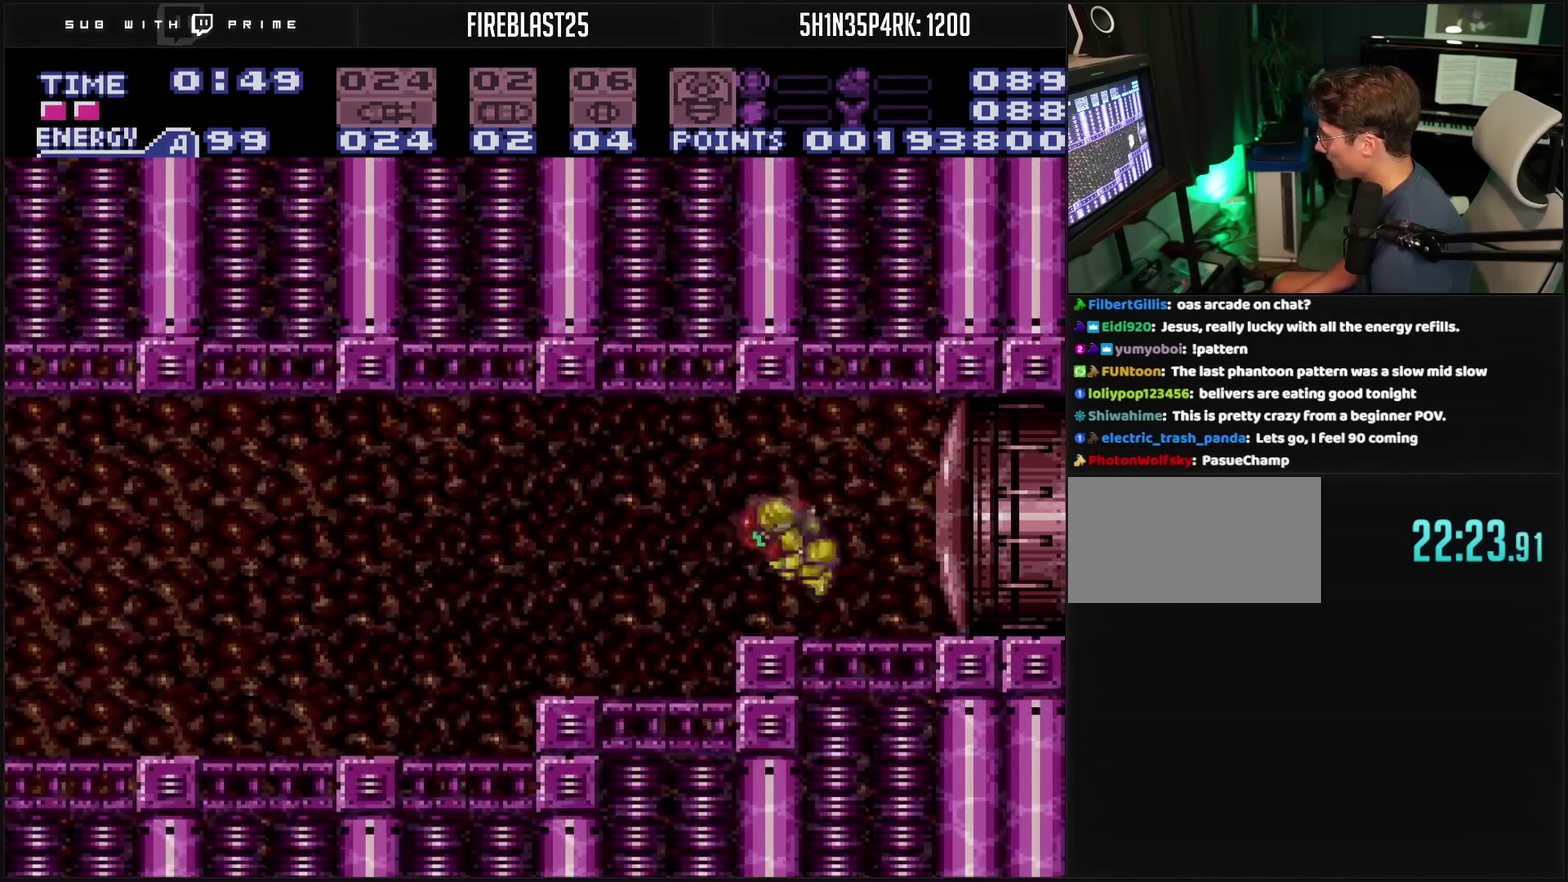
{"buttons": ["DPAD_LEFT"], "events": [[33, "CROSS", "down"], [300, "CROSS", "up"]]}
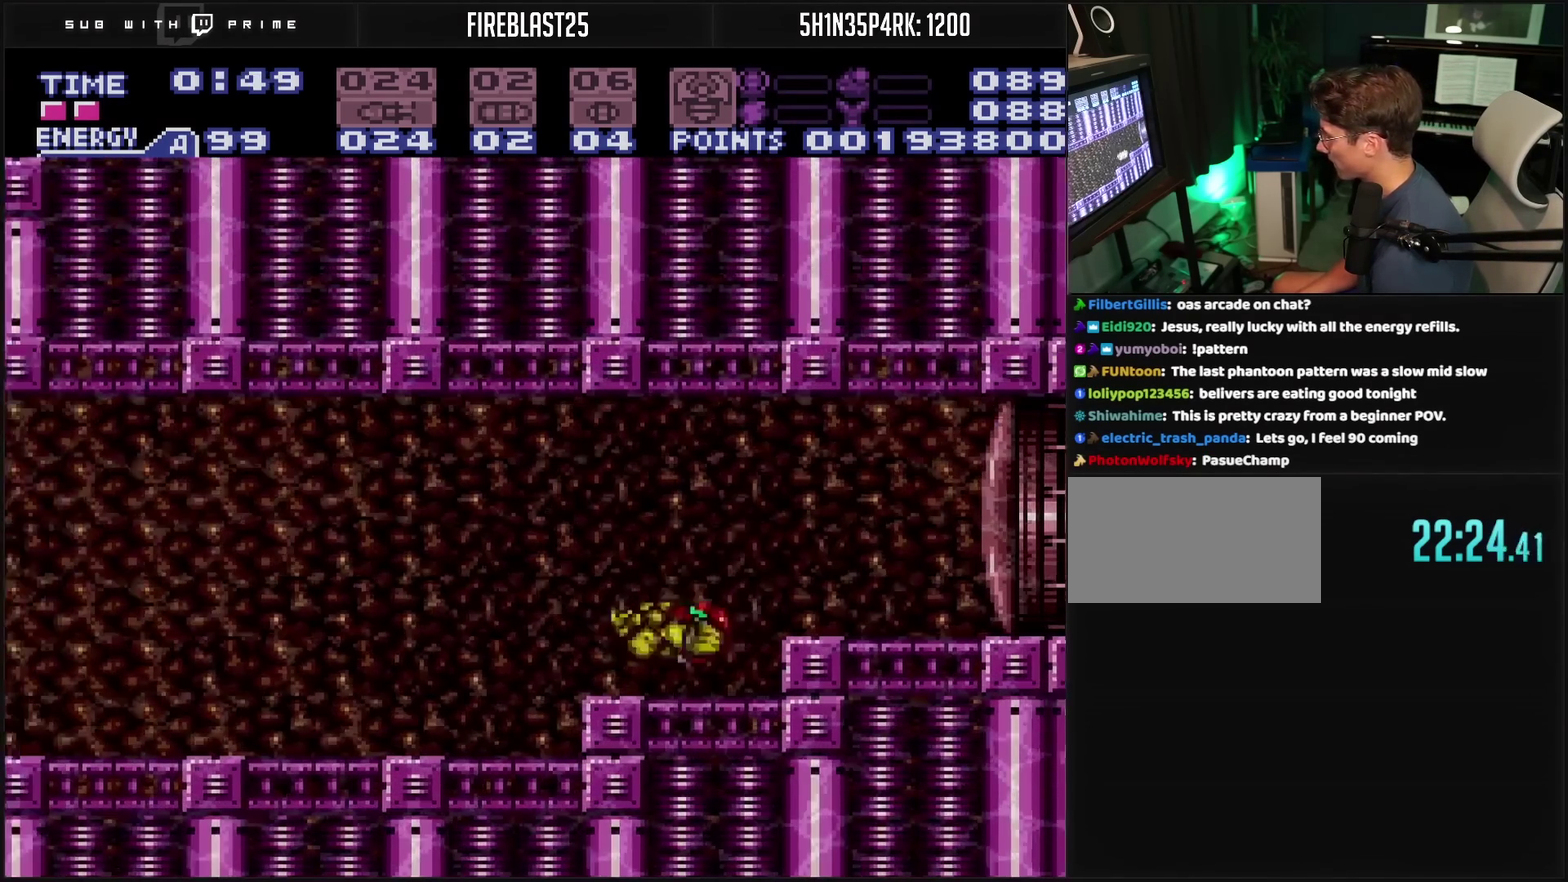
{"buttons": ["DPAD_LEFT"], "events": []}
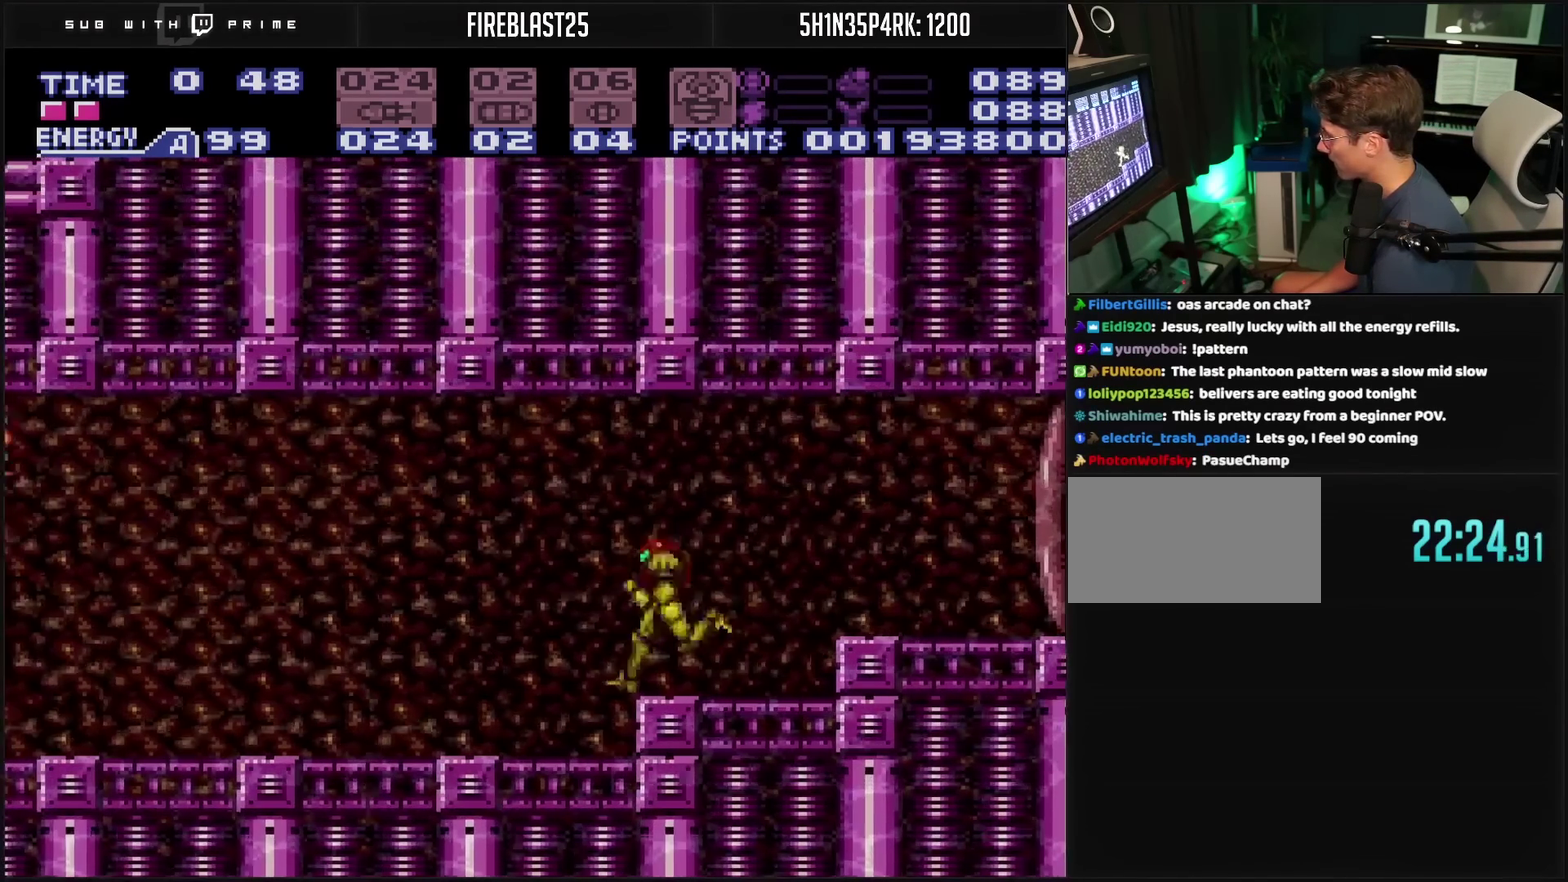
{"buttons": ["DPAD_LEFT"], "events": [[283, "SQUARE", "down"], [433, "SQUARE", "up"]]}
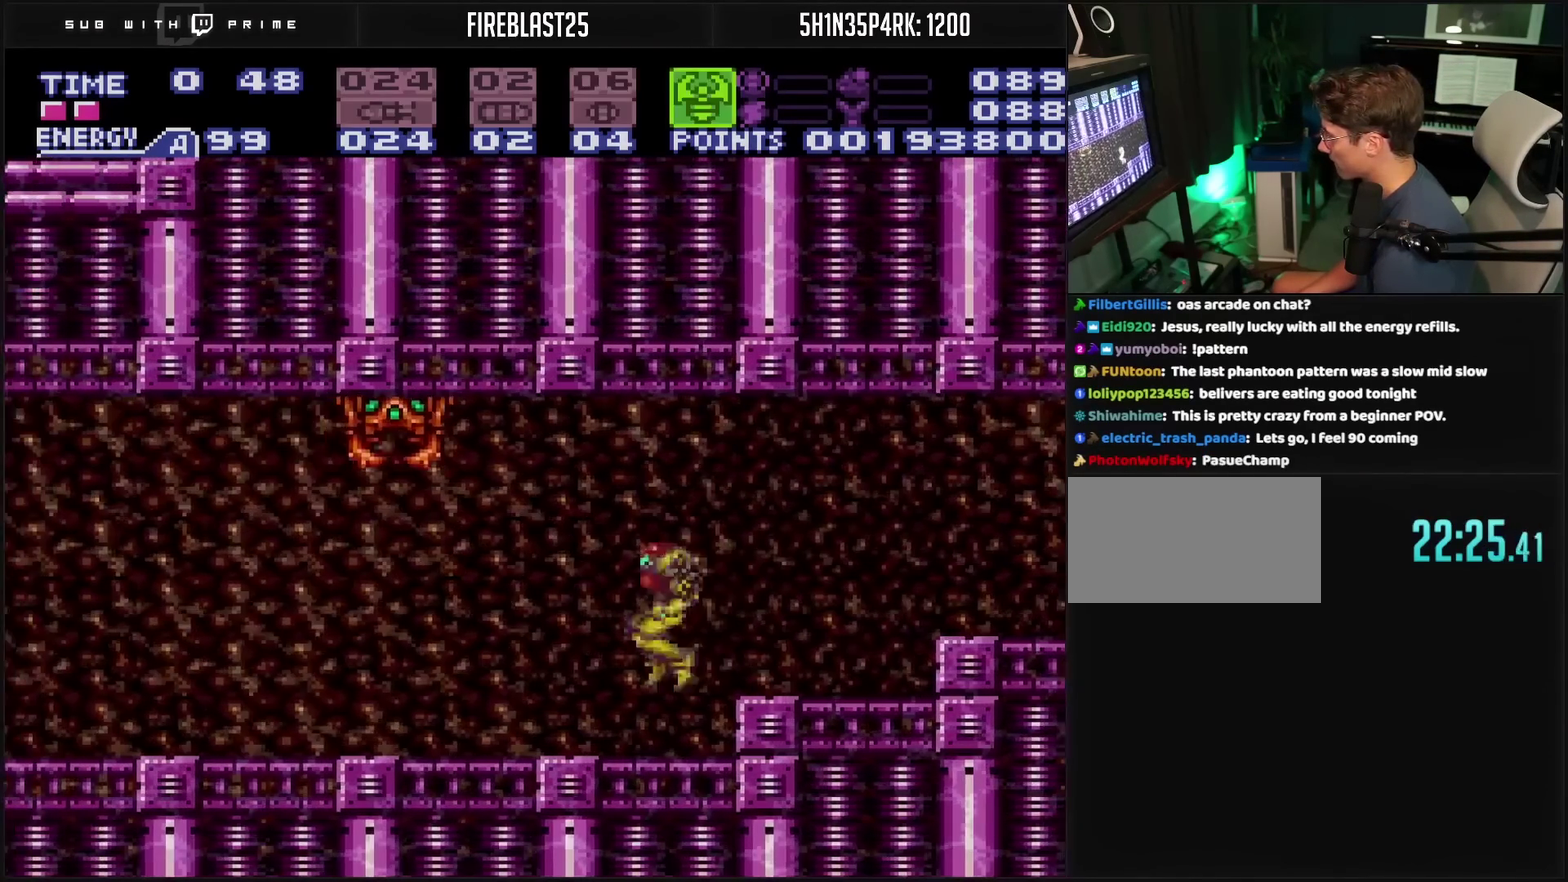
{"buttons": ["DPAD_LEFT"], "events": []}
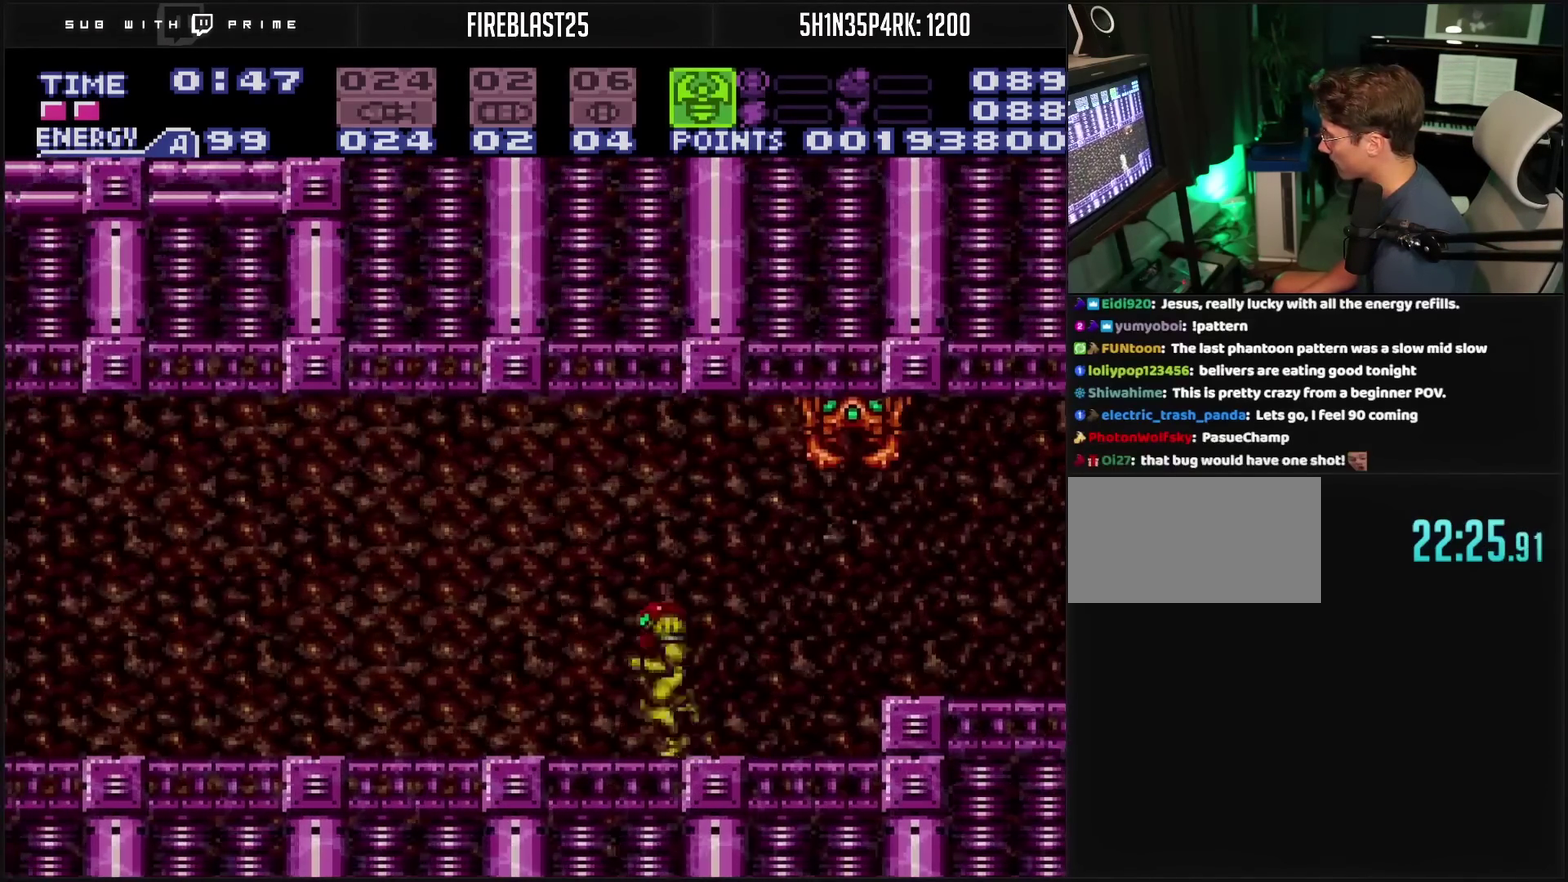
{"buttons": ["DPAD_LEFT"], "events": [[183, "TRIANGLE", "down"], [350, "TRIANGLE", "up"]]}
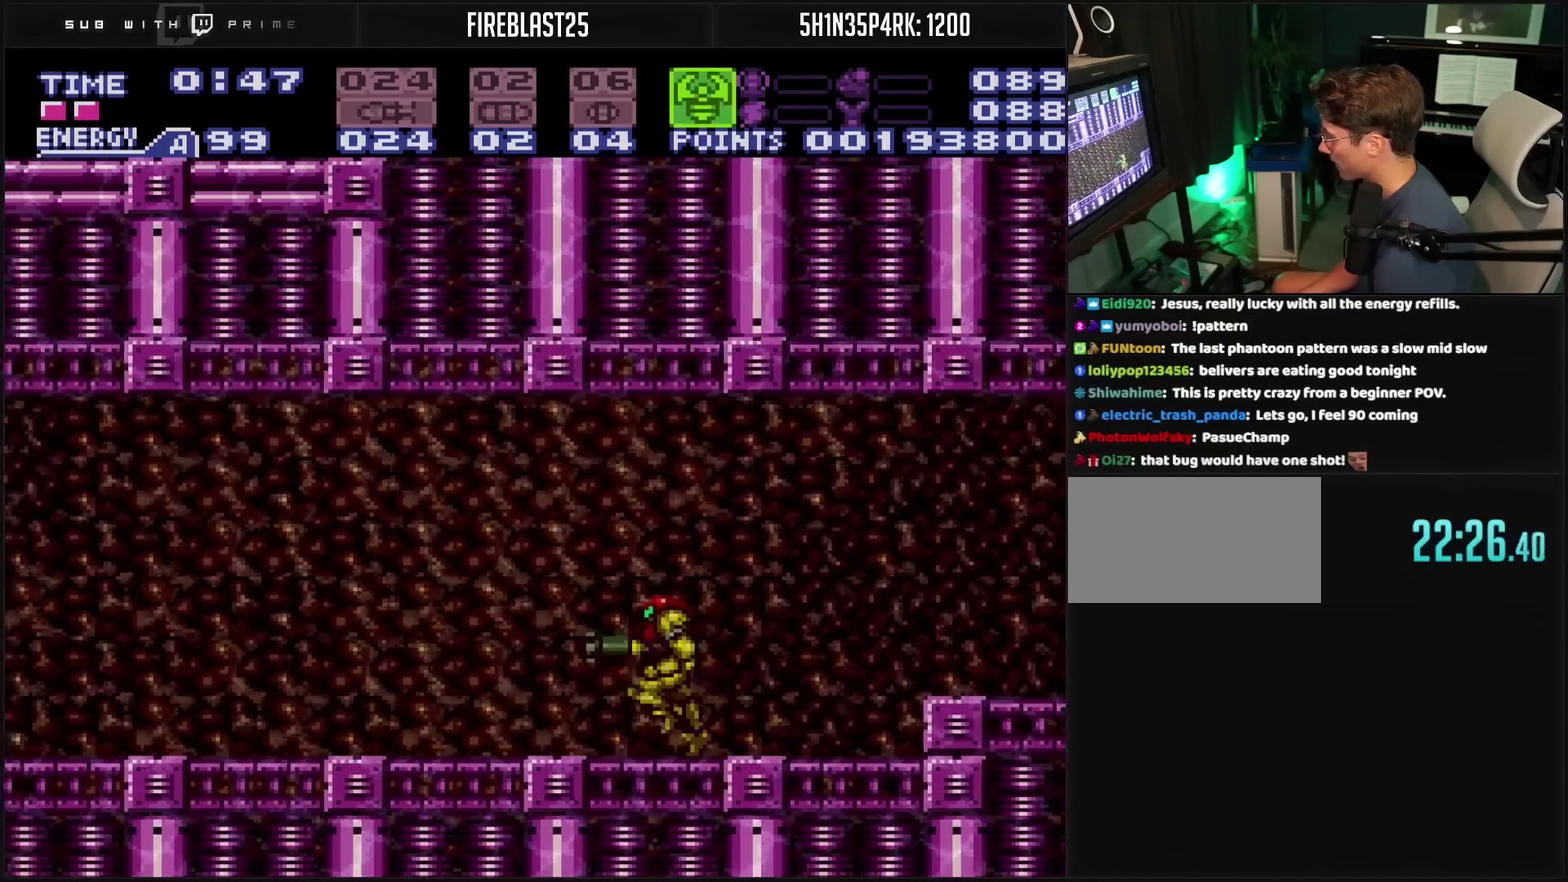
{"buttons": [], "events": [[133, "CIRCLE", "down"], [233, "CIRCLE", "up"], [417, "L1", "down"], [500, "DPAD_LEFT", "up"], [500, "L1", "up"]]}
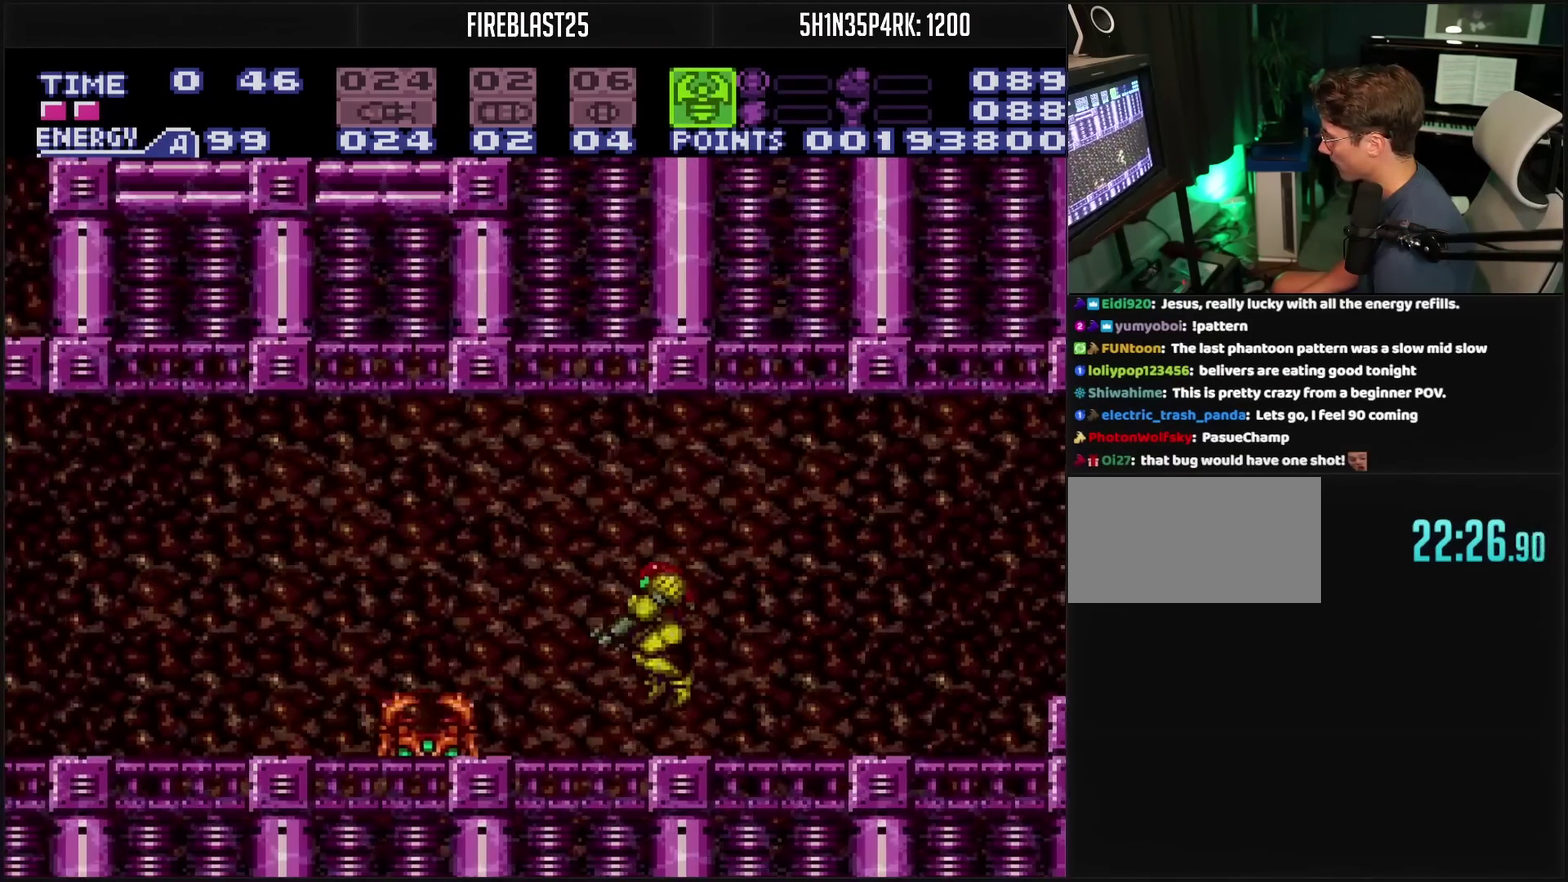
{"buttons": ["TRIANGLE", "DPAD_DOWN"], "events": [[67, "DPAD_DOWN", "down"], [167, "TRIANGLE", "down"], [333, "TRIANGLE", "up"], [433, "TRIANGLE", "down"]]}
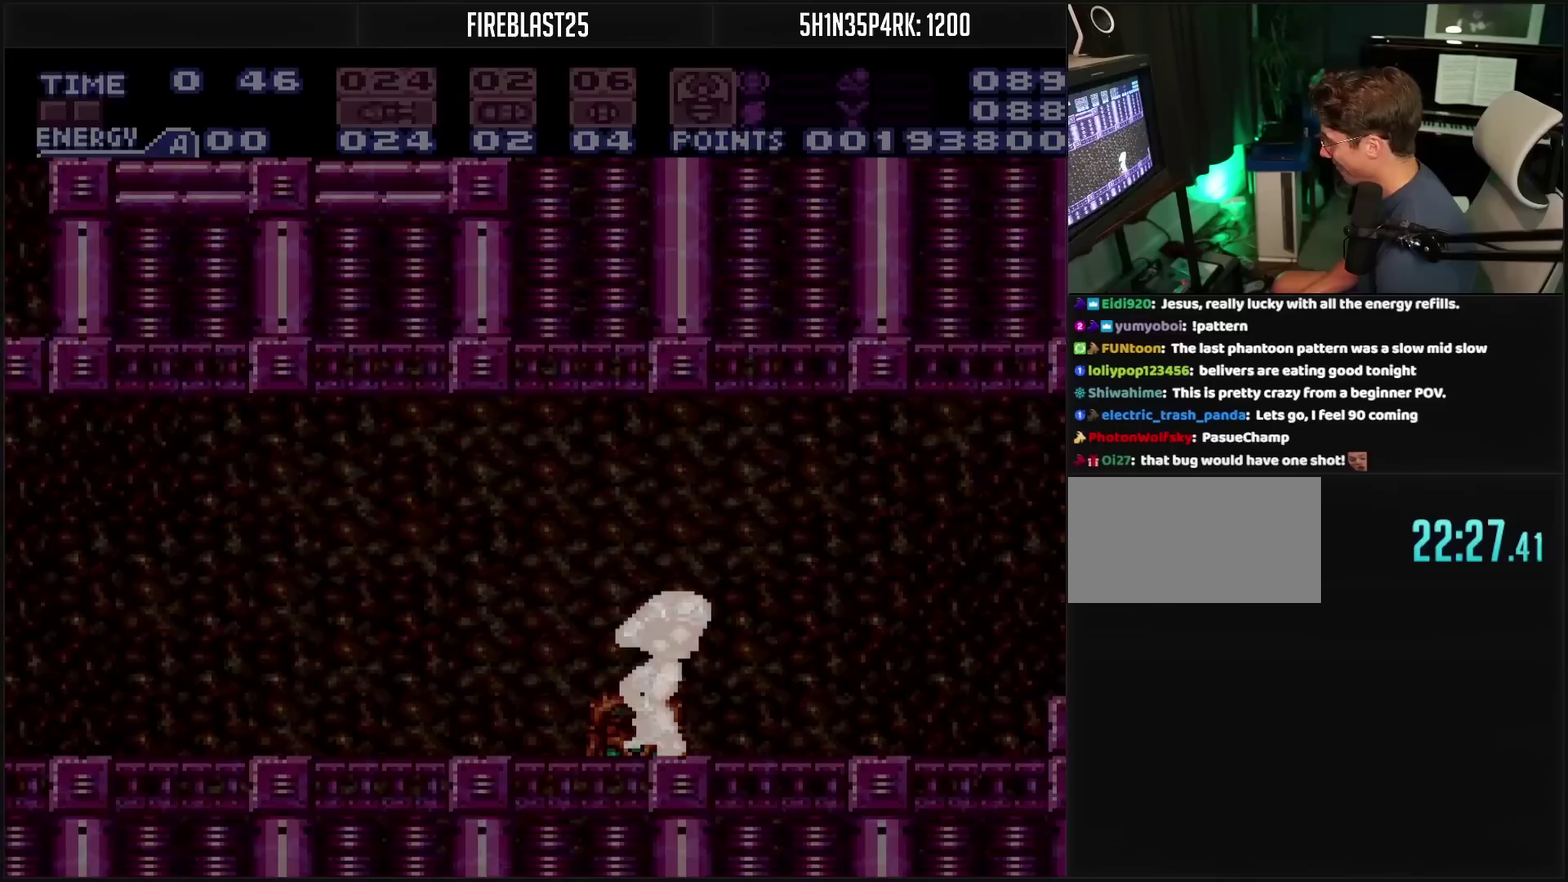
{"buttons": [], "events": [[133, "TRIANGLE", "up"], [217, "DPAD_DOWN", "up"]]}